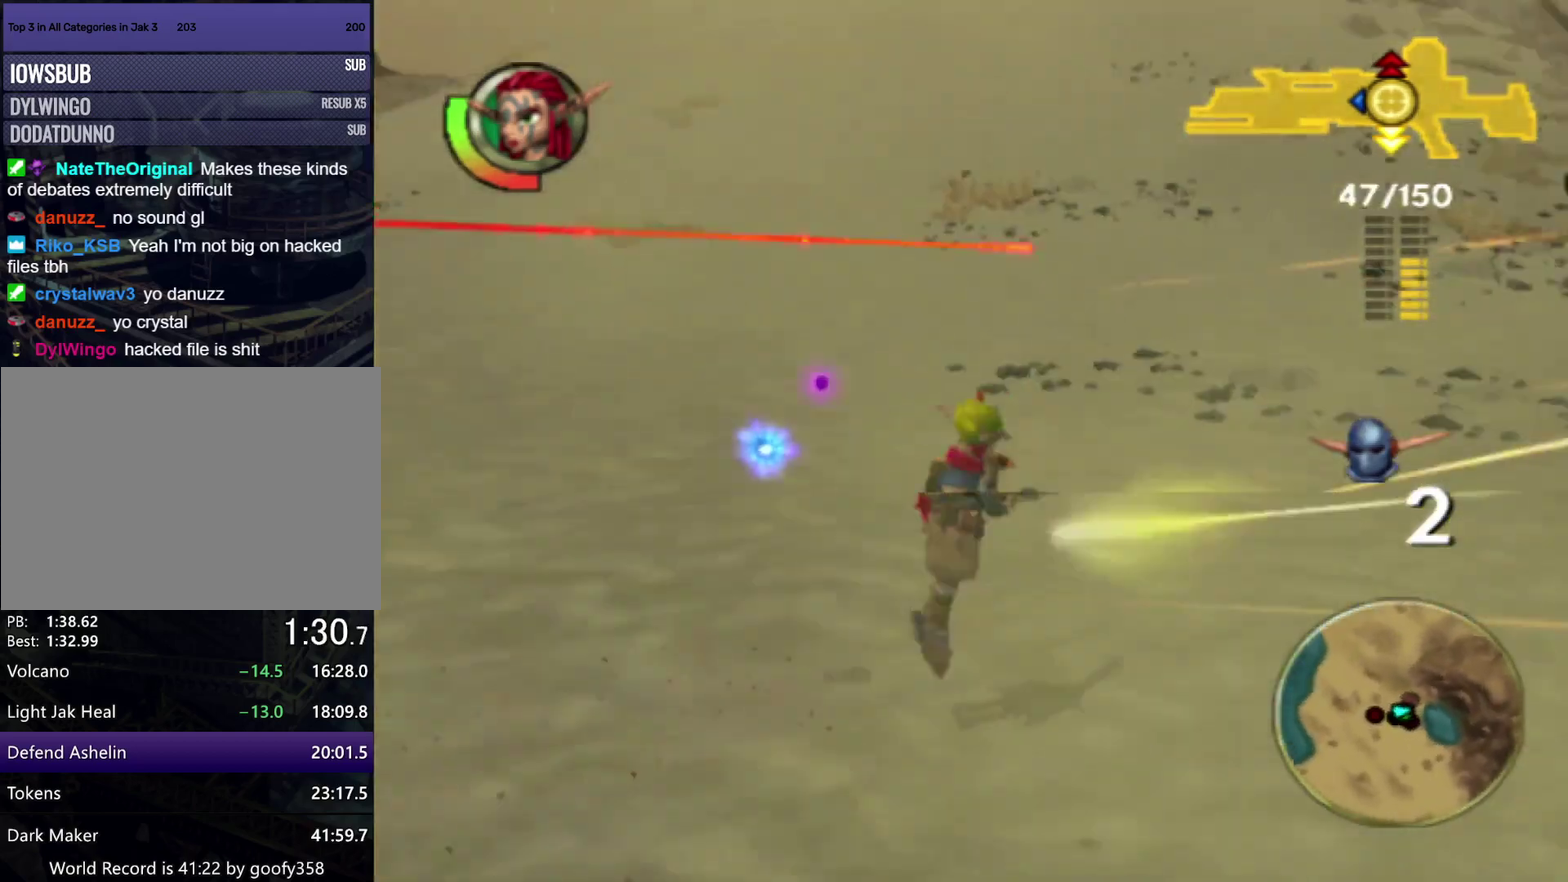
Gameplay with a controller (PlayStation layout); each line is a JSON object with the inputs held at the frame after it. "events" lists button and stick changes between this image and that frame as [ms after this image, input, new state], when the widget could be followed in between. Not read: L2 L3 R2 R3.
{"buttons": ["R1"], "left_stick": "left", "right_stick": "right", "events": [[50, "R1", "up"], [67, "CIRCLE", "up"], [67, "left_stick", "down-left"], [133, "R1", "down"], [217, "R1", "up"], [217, "right_stick", "right"], [300, "R1", "down"], [383, "R1", "up"], [383, "left_stick", "left"], [467, "R1", "down"]]}
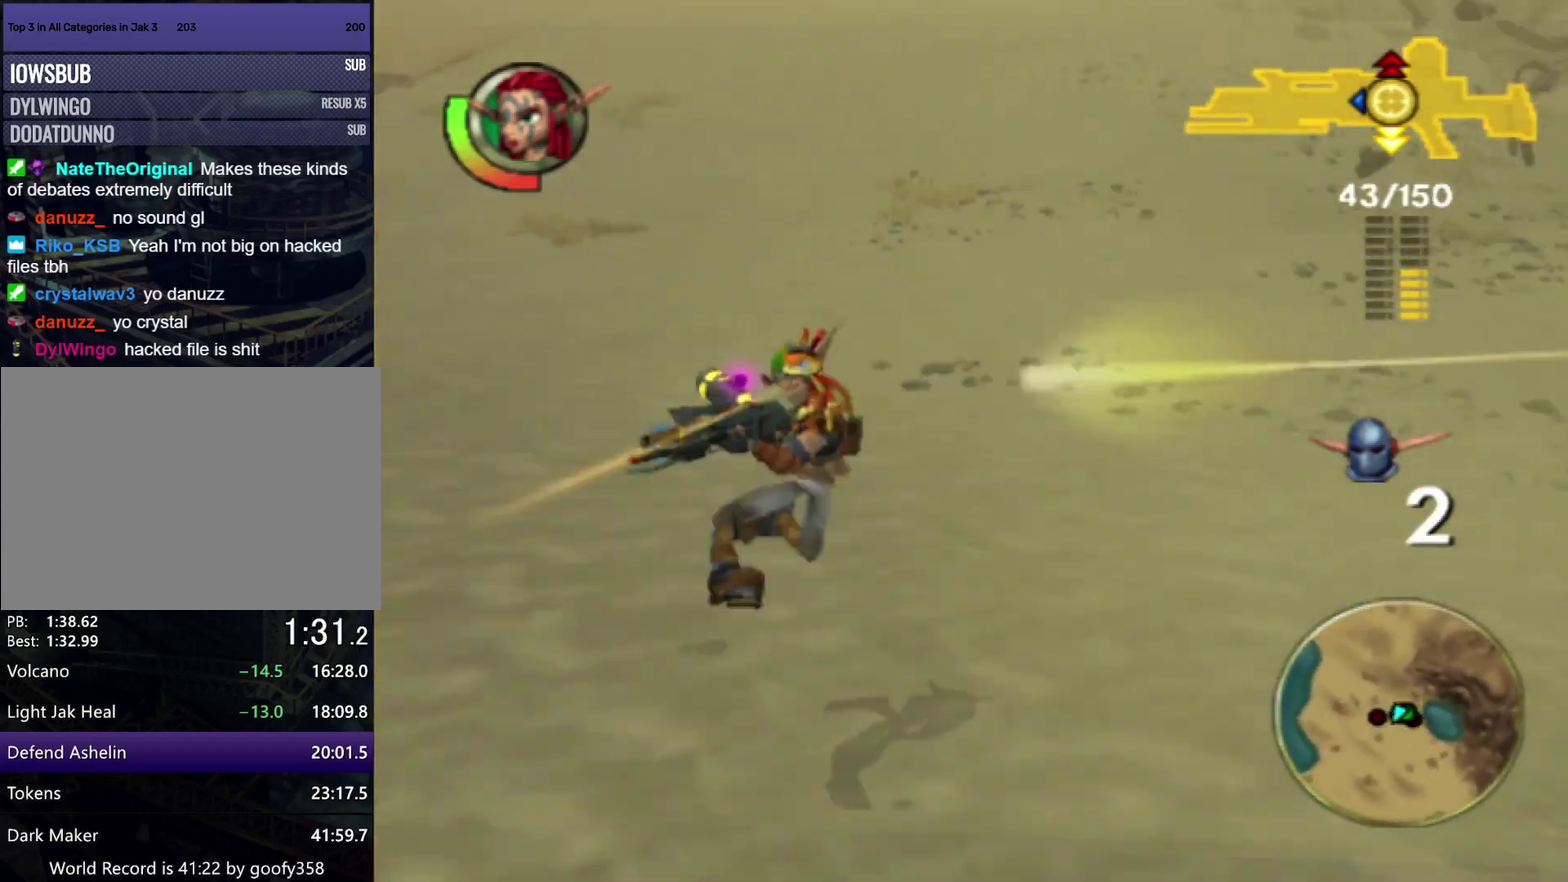
{"buttons": ["CIRCLE", "R1"], "left_stick": "up", "right_stick": "center"}
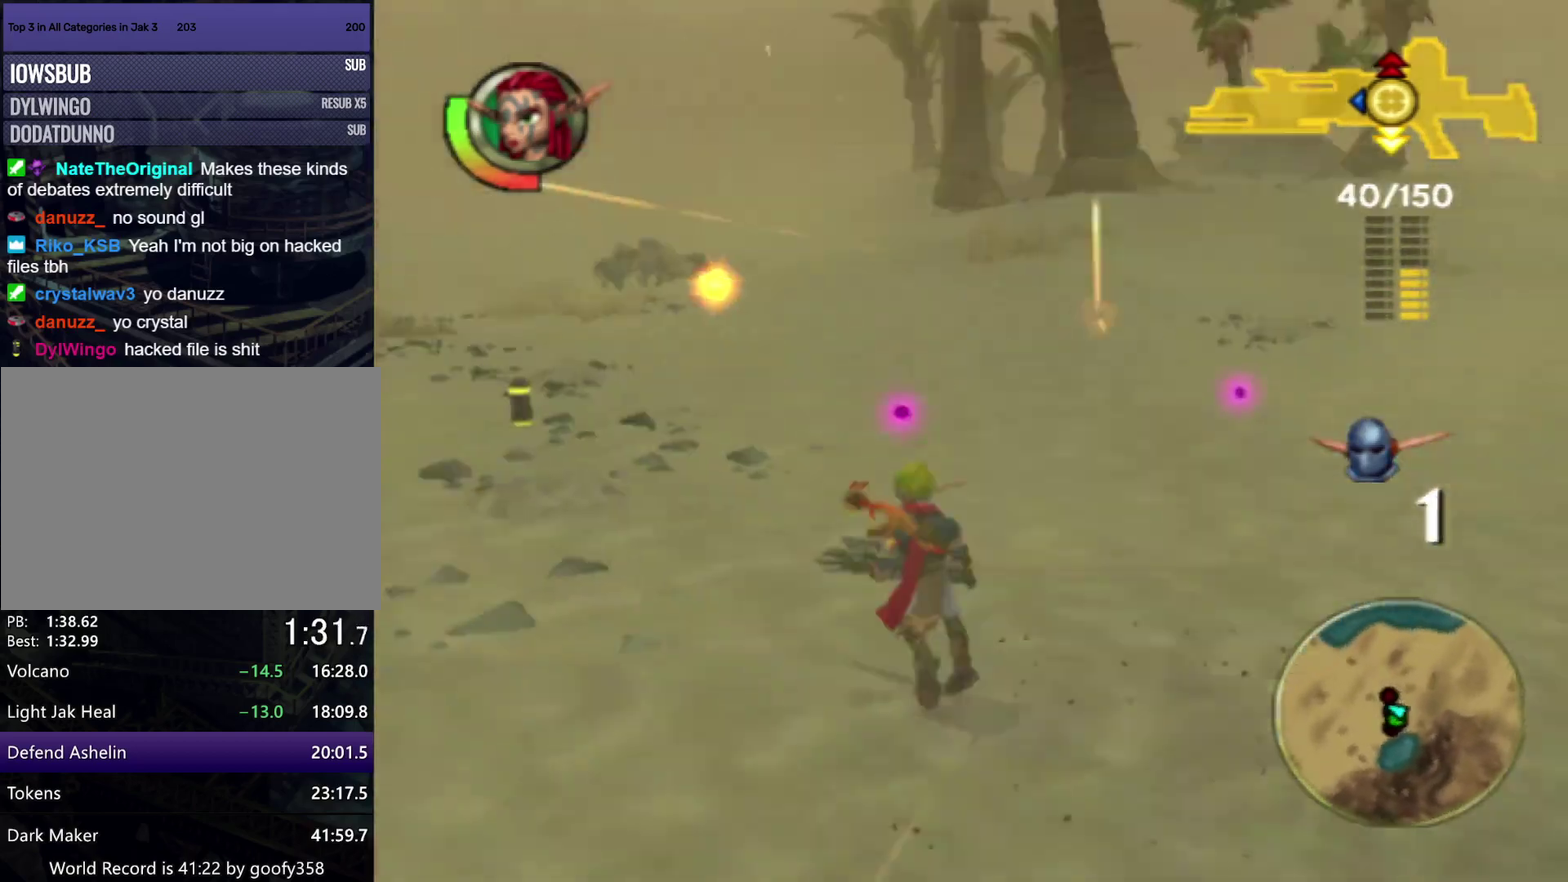
{"buttons": ["R1"], "left_stick": "up-left", "right_stick": "center", "events": [[17, "left_stick", "up-left"], [67, "R1", "up"], [100, "CIRCLE", "up"], [167, "R1", "down"], [233, "R1", "up"], [317, "R1", "down"], [383, "R1", "up"], [450, "R1", "down"]]}
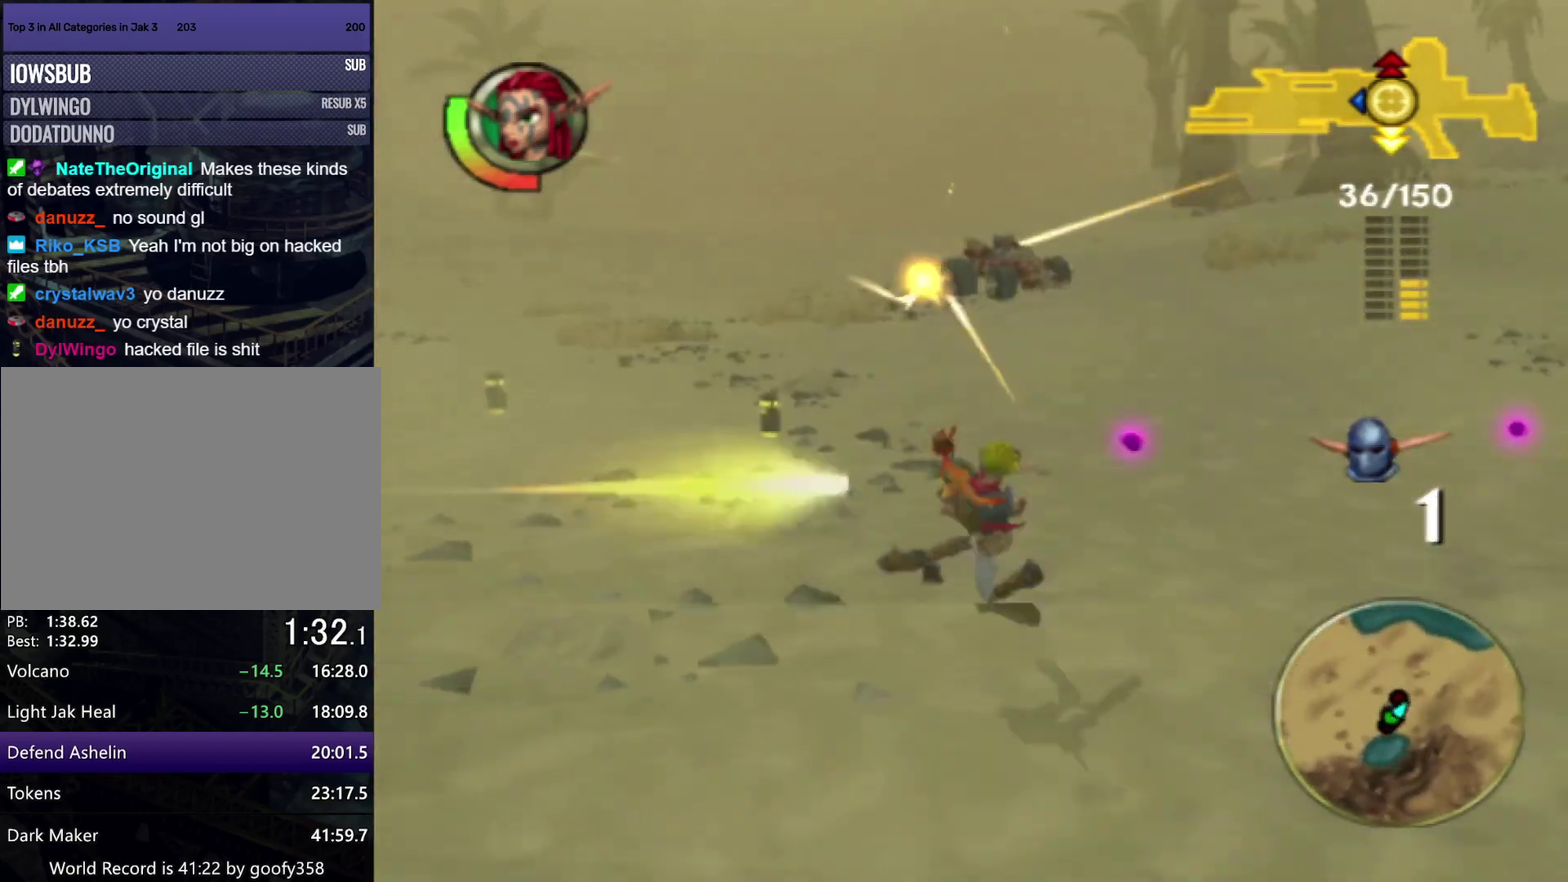
{"buttons": ["SQUARE"], "left_stick": "up", "right_stick": "center", "events": [[50, "R1", "up"], [83, "left_stick", "up"], [117, "R1", "down"], [233, "R1", "up"], [367, "SQUARE", "down"]]}
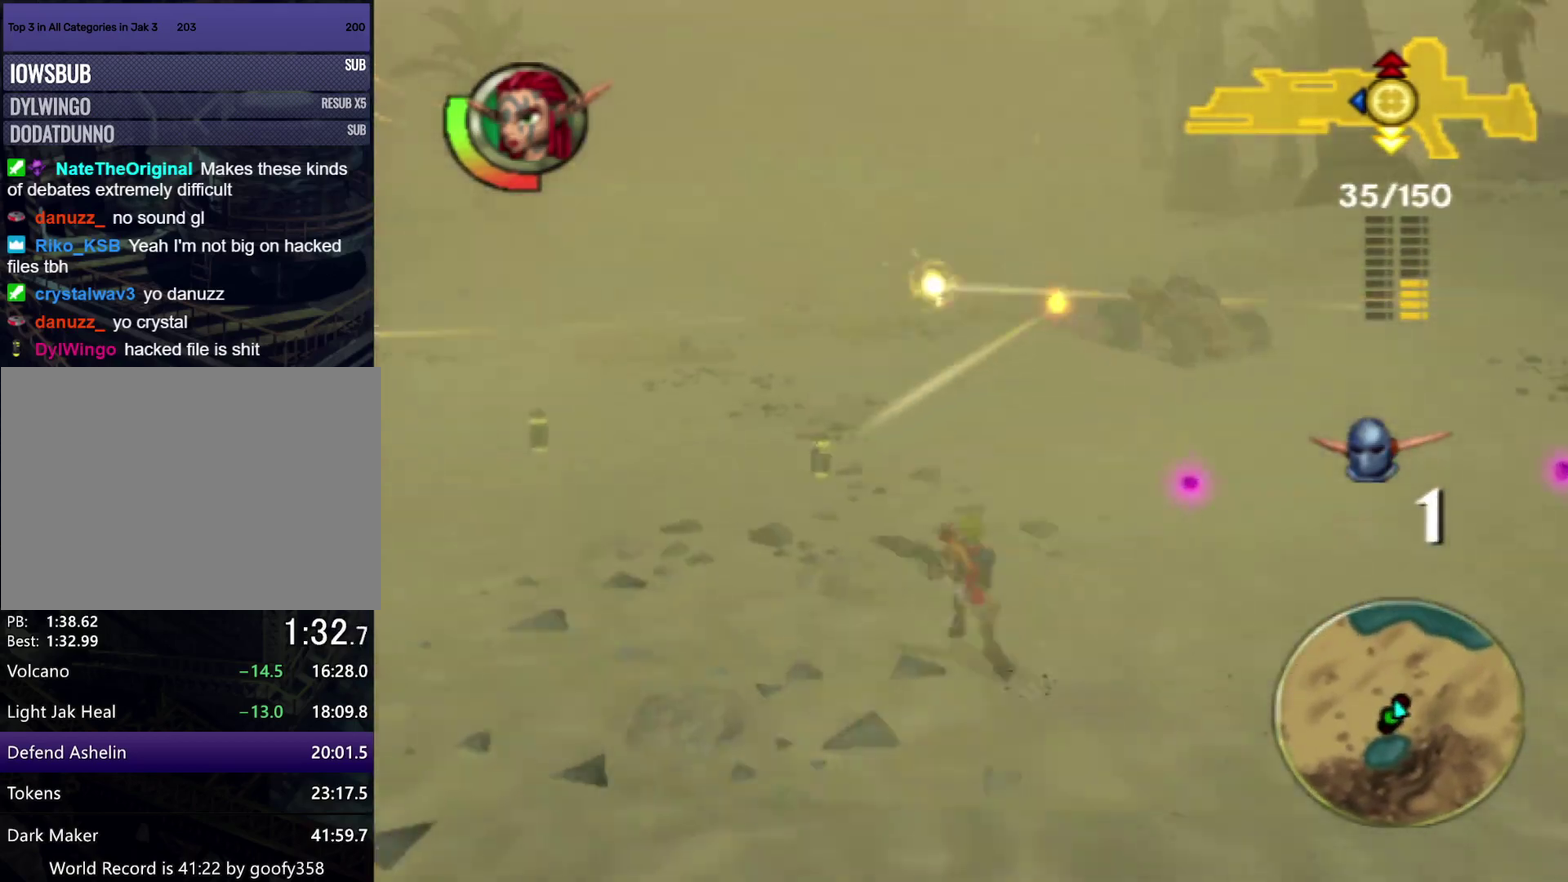
{"buttons": ["CIRCLE", "R1"], "left_stick": "up-left", "right_stick": "center", "events": [[217, "left_stick", "up-left"], [250, "SQUARE", "up"], [300, "CROSS", "down"], [383, "CIRCLE", "down"], [383, "CROSS", "up"], [417, "R1", "down"]]}
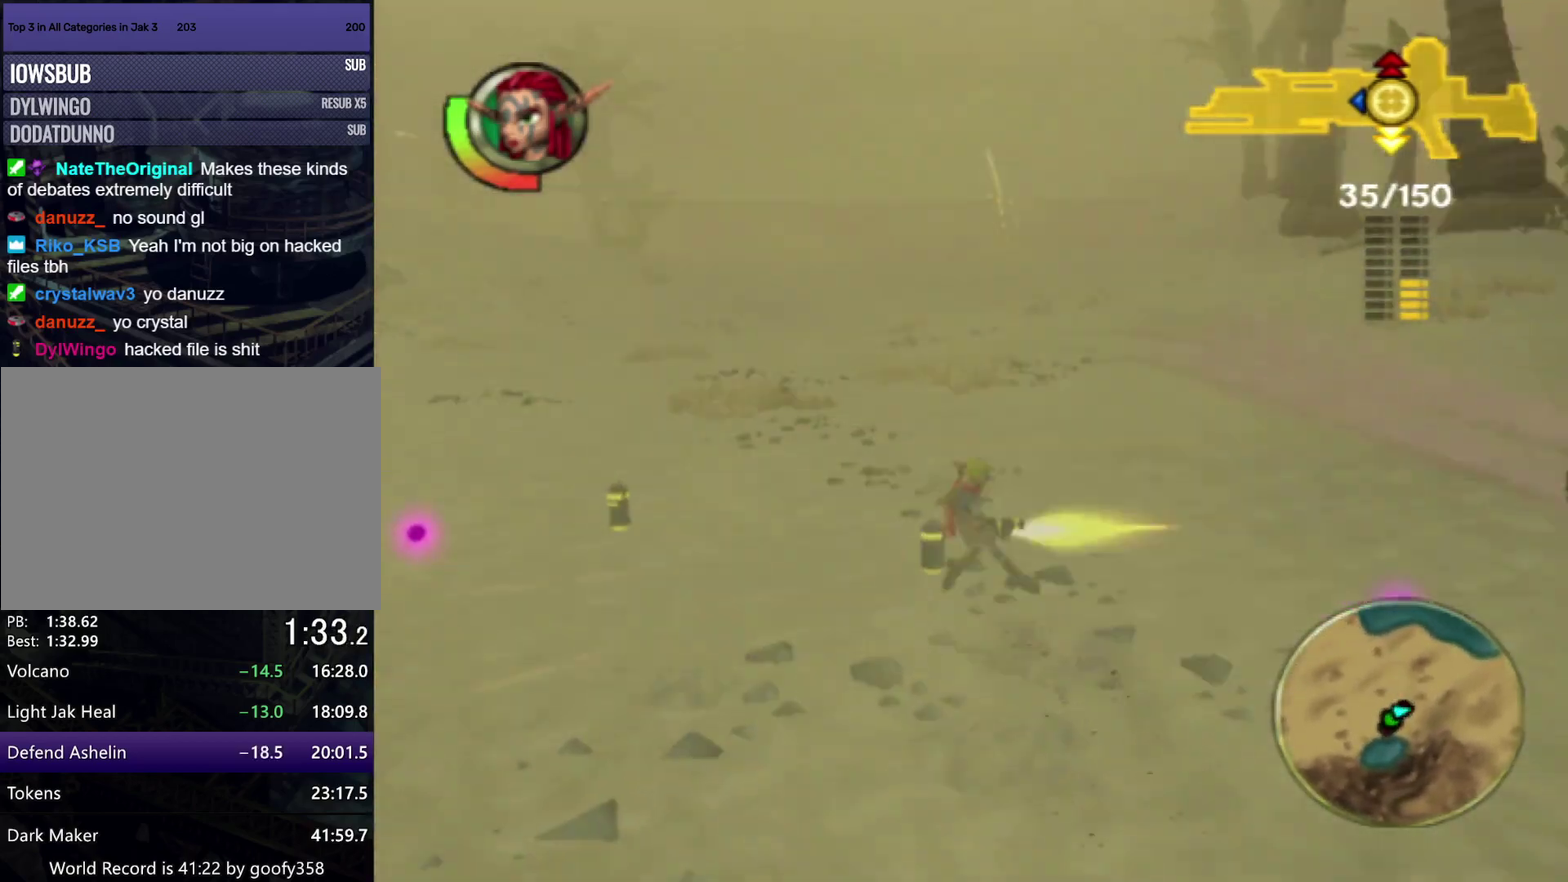
{"buttons": ["R1"], "left_stick": "up-right", "right_stick": "left", "events": [[17, "CIRCLE", "up"], [17, "R1", "up"], [33, "left_stick", "up"], [117, "R1", "down"], [117, "right_stick", "left"], [200, "R1", "up"], [267, "R1", "down"], [367, "R1", "up"], [400, "left_stick", "up-right"], [433, "R1", "down"]]}
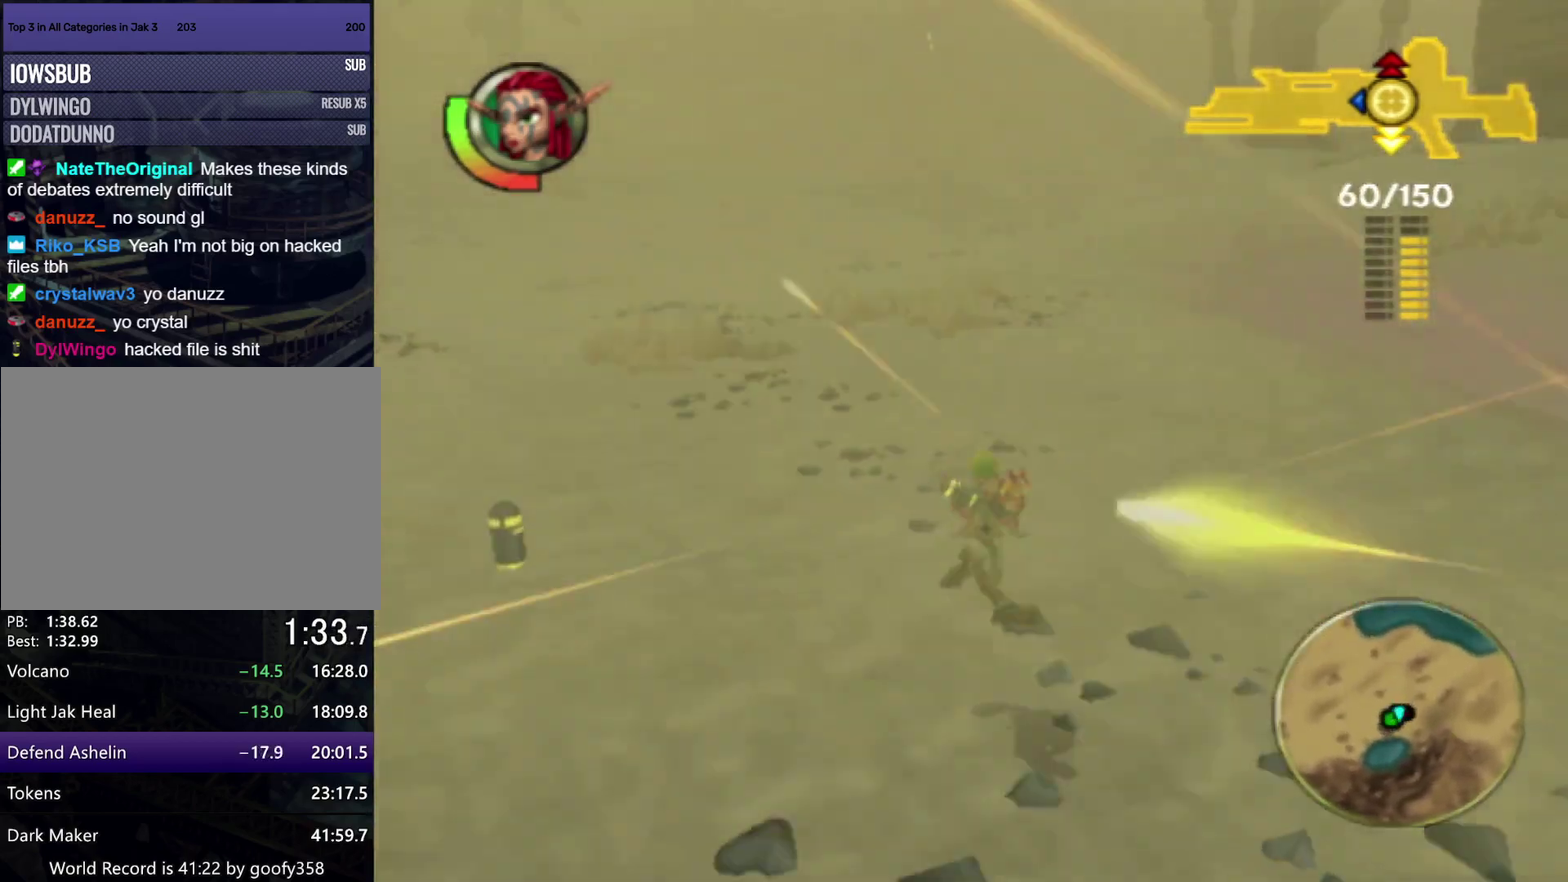
{"buttons": ["CIRCLE", "R1"], "left_stick": "right", "right_stick": "center", "events": [[17, "left_stick", "right"], [33, "R1", "up"], [100, "R1", "down"], [217, "R1", "up"], [333, "right_stick", "up-left"], [367, "CROSS", "down"], [417, "right_stick", "center"], [433, "CIRCLE", "down"], [450, "CROSS", "up"], [467, "R1", "down"]]}
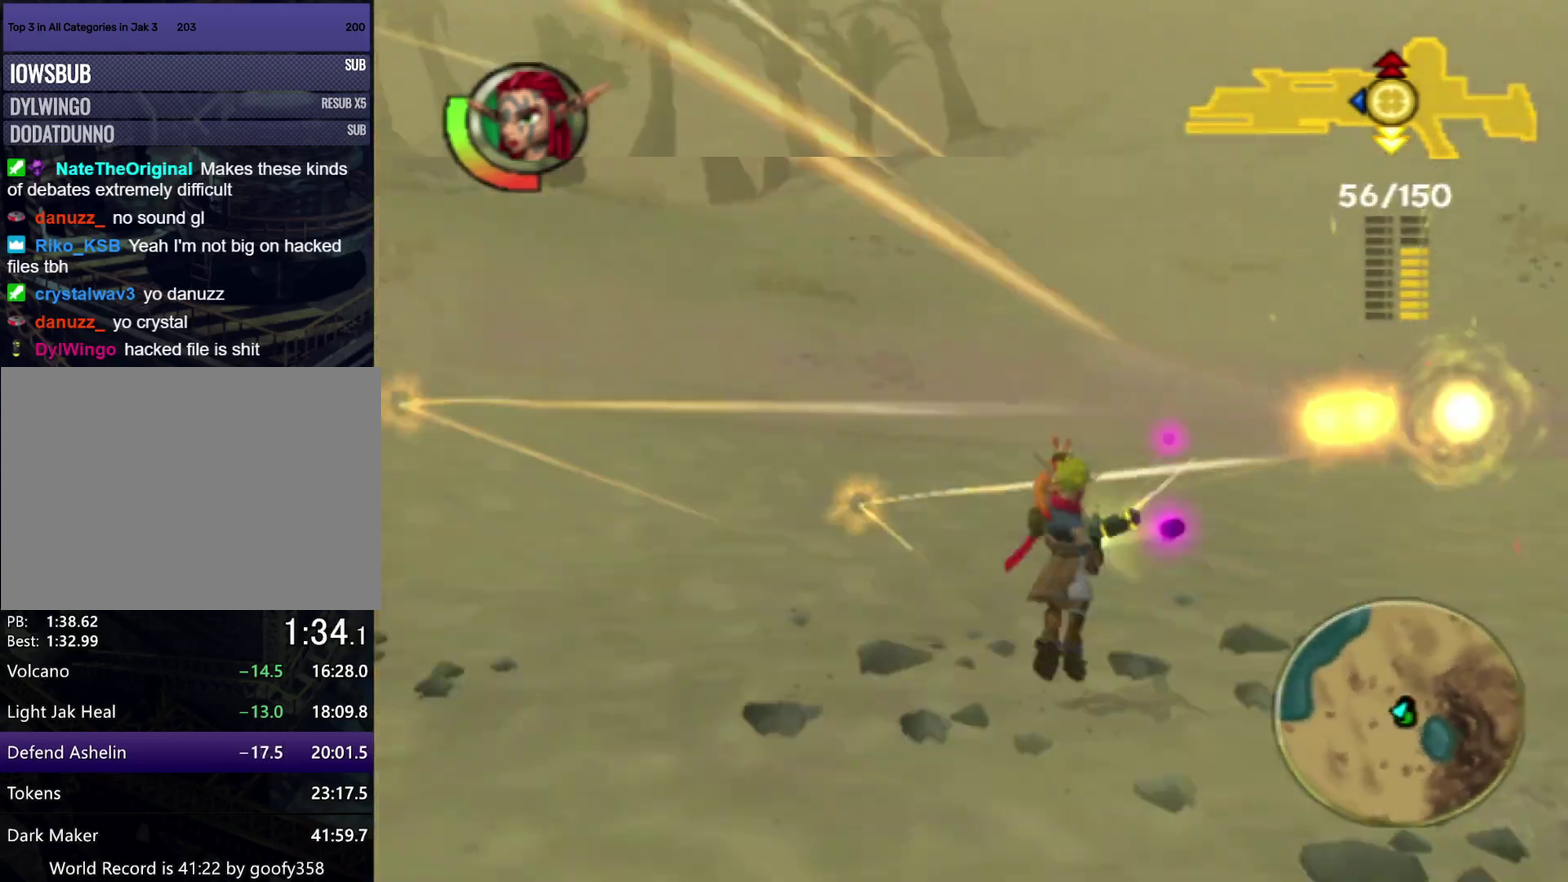
{"buttons": [], "left_stick": "up-right", "right_stick": "center", "events": [[33, "R1", "up"], [50, "CIRCLE", "up"], [117, "left_stick", "up-right"], [133, "R1", "down"], [217, "R1", "up"], [283, "R1", "down"], [367, "R1", "up"], [450, "R1", "down"], [500, "R1", "up"]]}
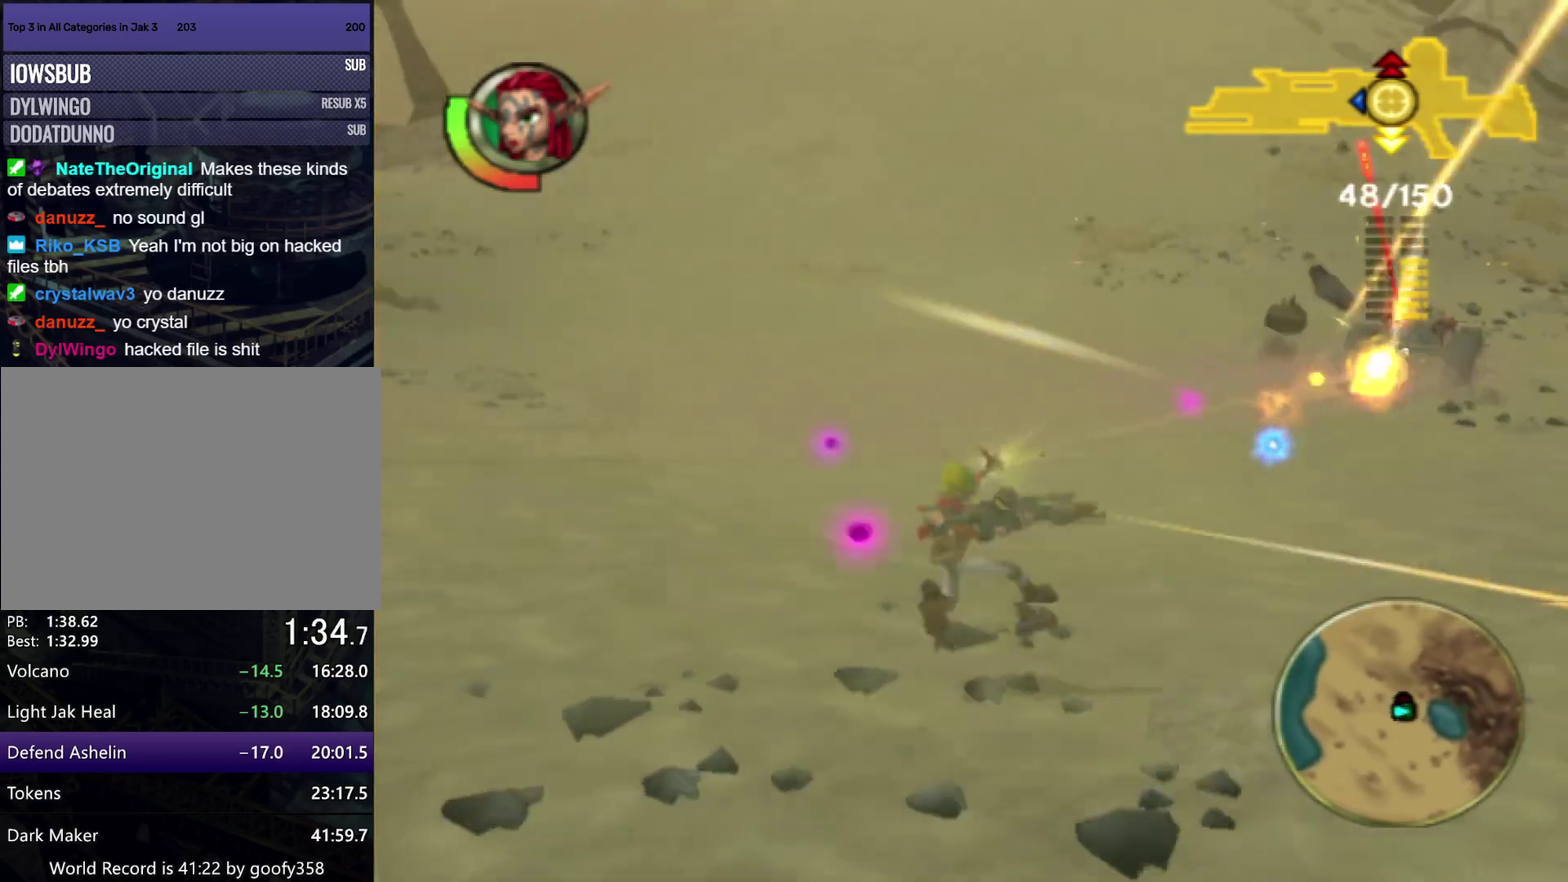
{"buttons": ["R1"], "left_stick": "up", "right_stick": "center", "events": [[183, "CROSS", "down"], [283, "CIRCLE", "down"], [300, "CROSS", "up"], [333, "R1", "down"], [350, "left_stick", "up"], [417, "CIRCLE", "up"], [417, "R1", "up"], [500, "R1", "down"]]}
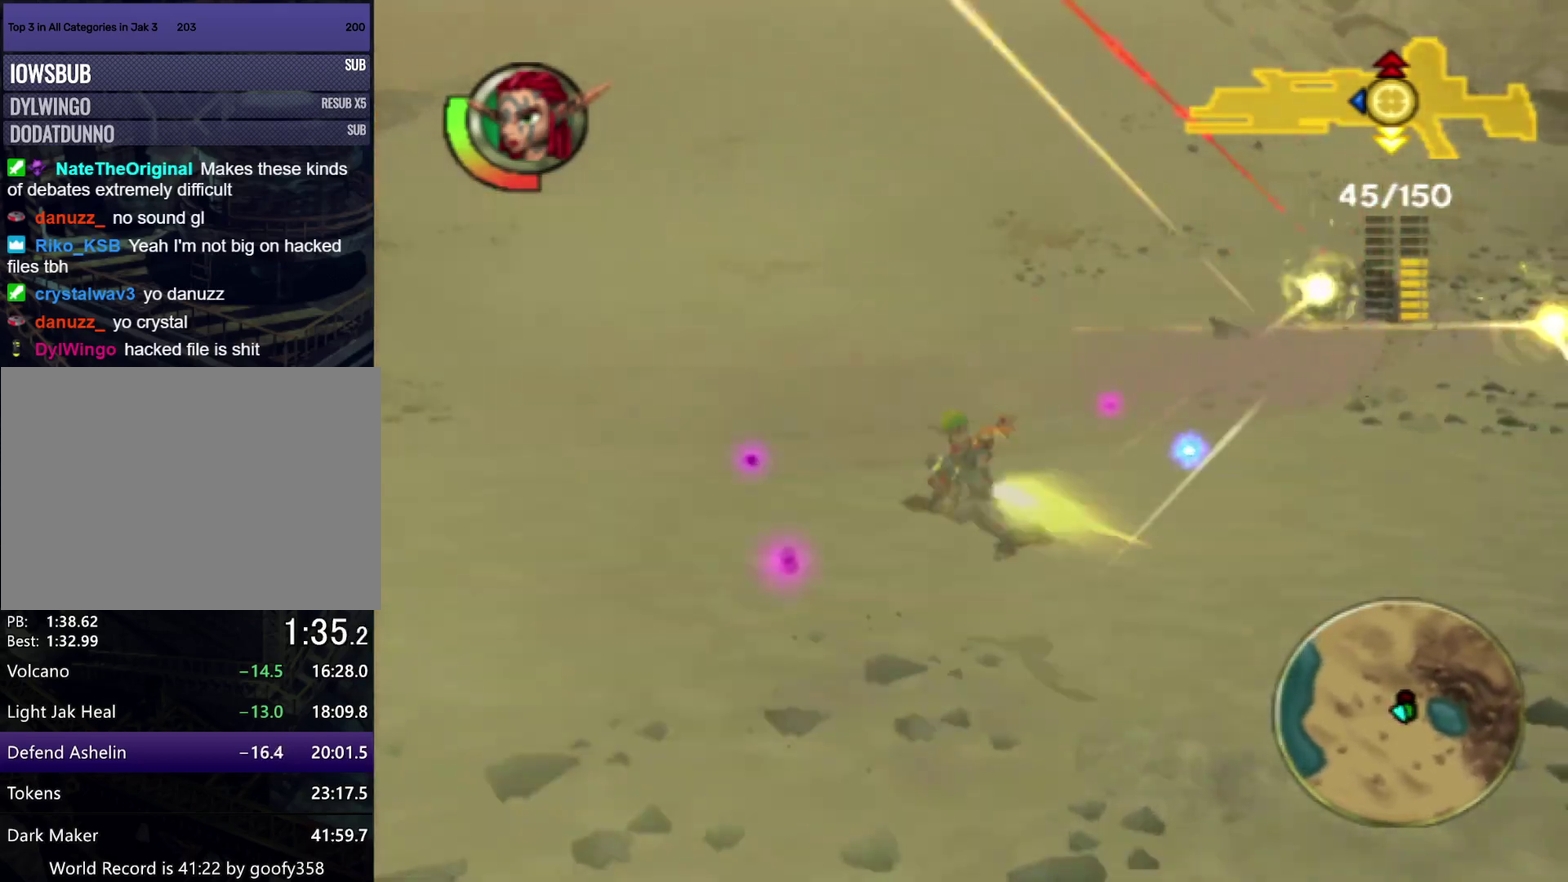
{"buttons": ["R1"], "left_stick": "up", "right_stick": "center", "events": [[17, "right_stick", "left"], [100, "R1", "up"], [117, "right_stick", "down-left"], [167, "R1", "down"], [183, "right_stick", "left"], [233, "R1", "up"], [283, "right_stick", "center"], [317, "R1", "down"], [400, "R1", "up"], [467, "R1", "down"]]}
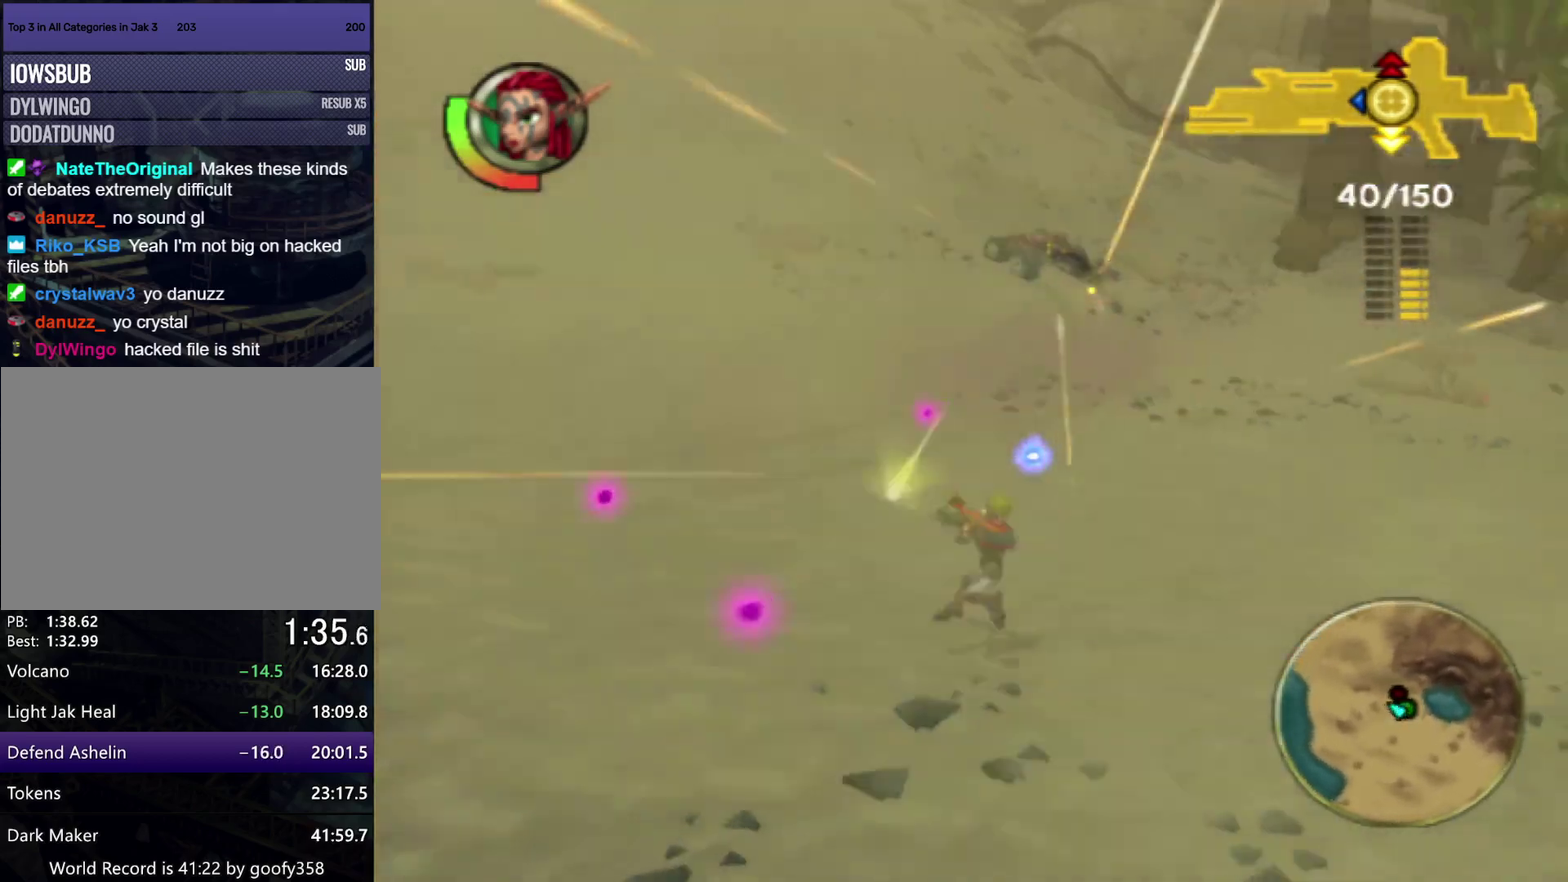
{"buttons": [], "left_stick": "up", "right_stick": "center", "events": [[50, "R1", "up"], [200, "CROSS", "down"], [317, "CIRCLE", "down"], [317, "CROSS", "up"], [317, "R1", "down"], [400, "R1", "up"], [417, "CIRCLE", "up"]]}
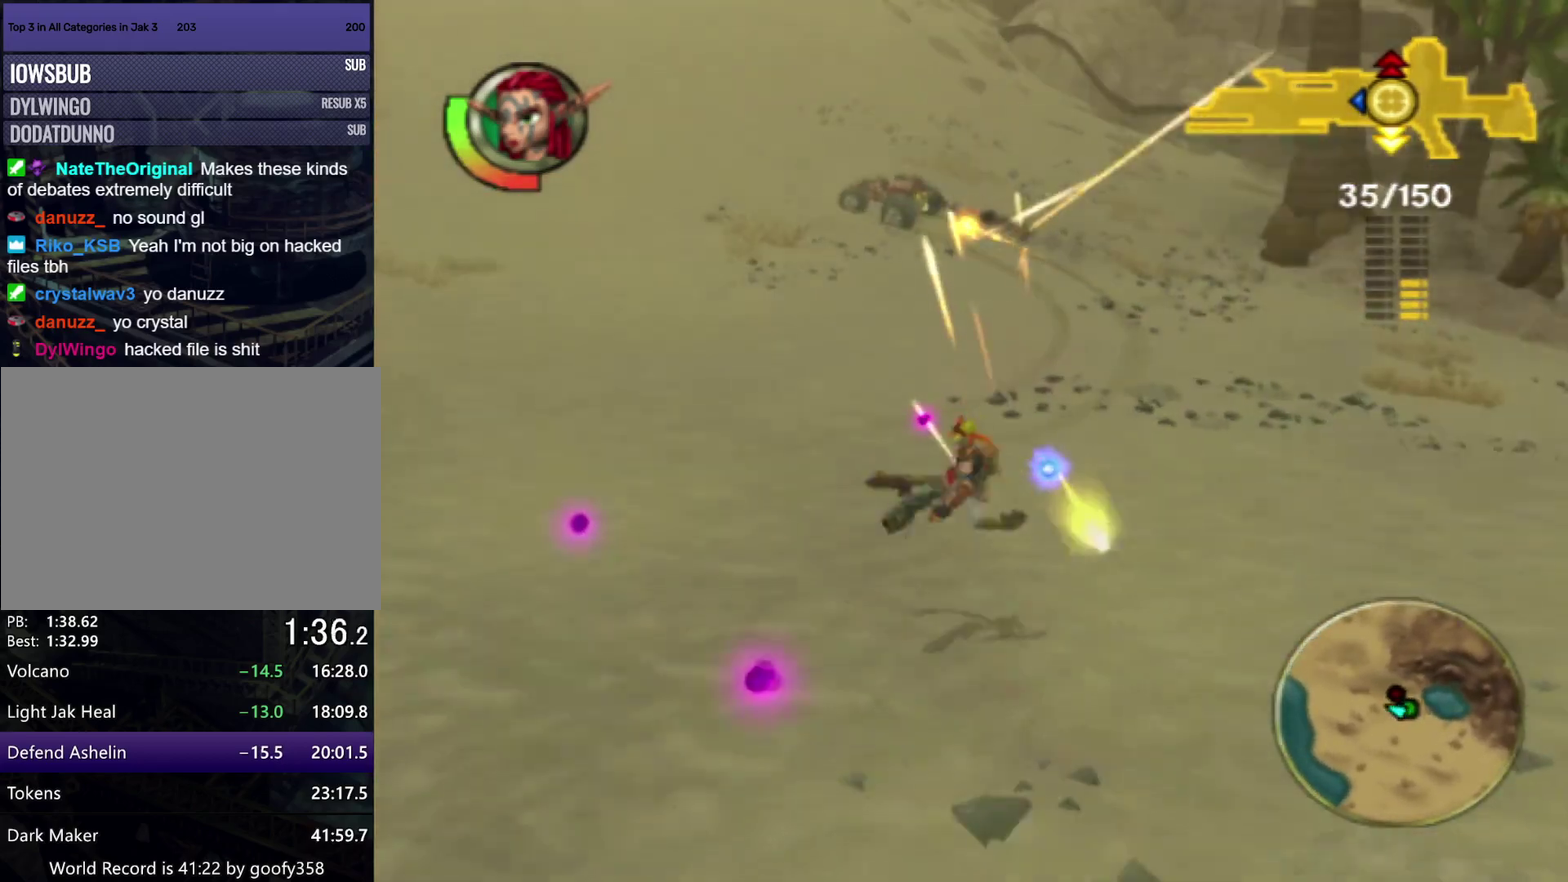
{"buttons": ["R1"], "left_stick": "up-right", "right_stick": "center", "events": [[17, "R1", "down"], [83, "R1", "up"], [150, "R1", "down"], [217, "left_stick", "up-left"], [233, "R1", "up"], [317, "R1", "down"], [383, "R1", "up"], [450, "R1", "down"], [450, "left_stick", "up"], [500, "left_stick", "up-right"]]}
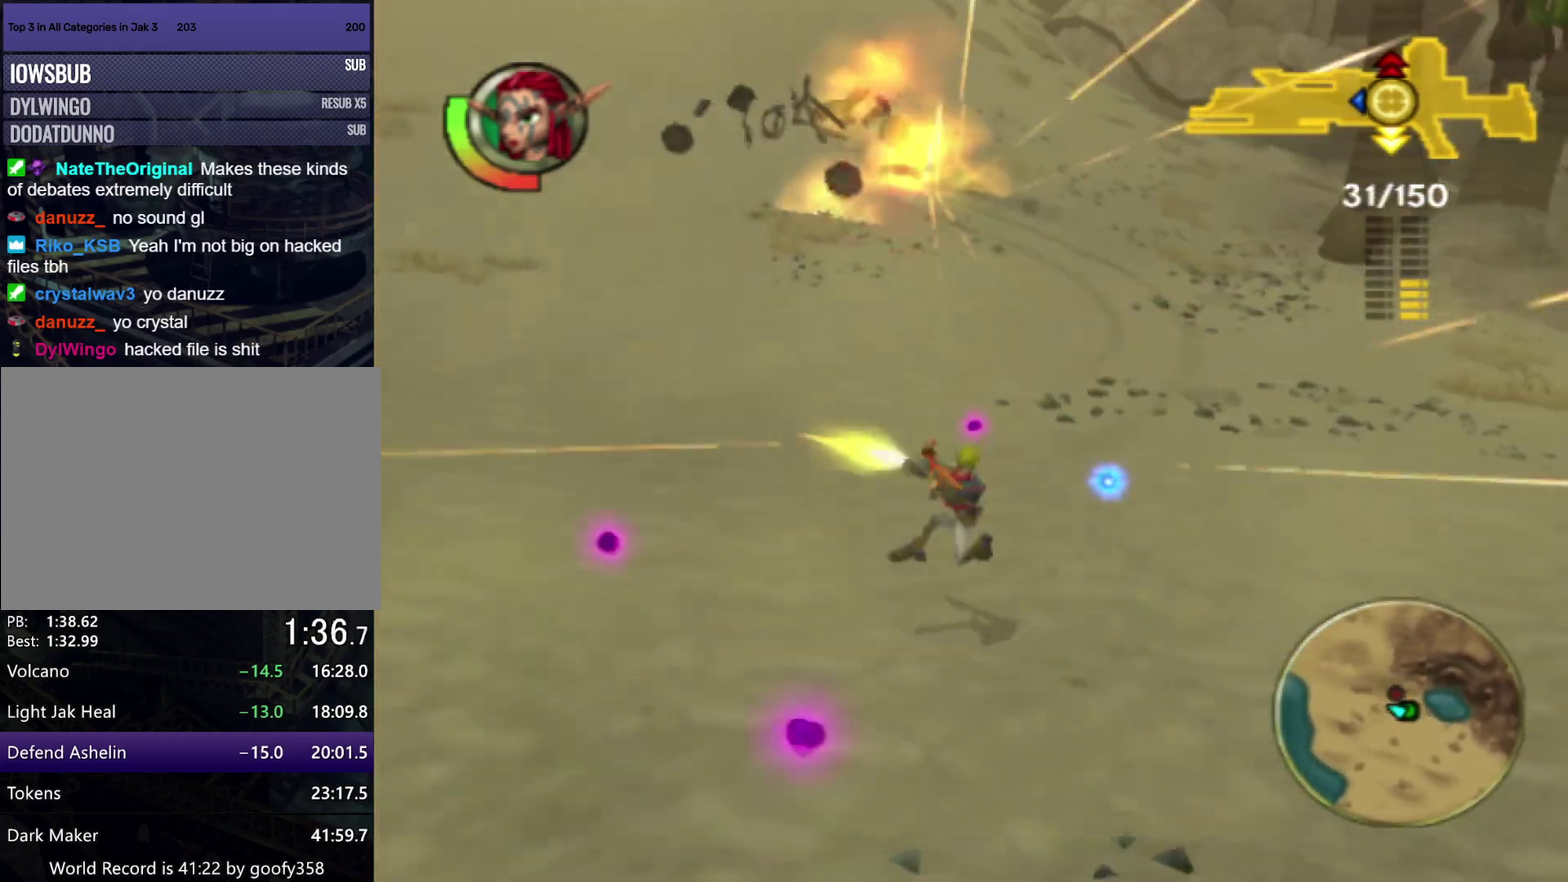
{"buttons": ["SQUARE"], "left_stick": "up-right", "right_stick": "left", "events": [[50, "R1", "up"], [300, "SQUARE", "down"], [333, "right_stick", "left"]]}
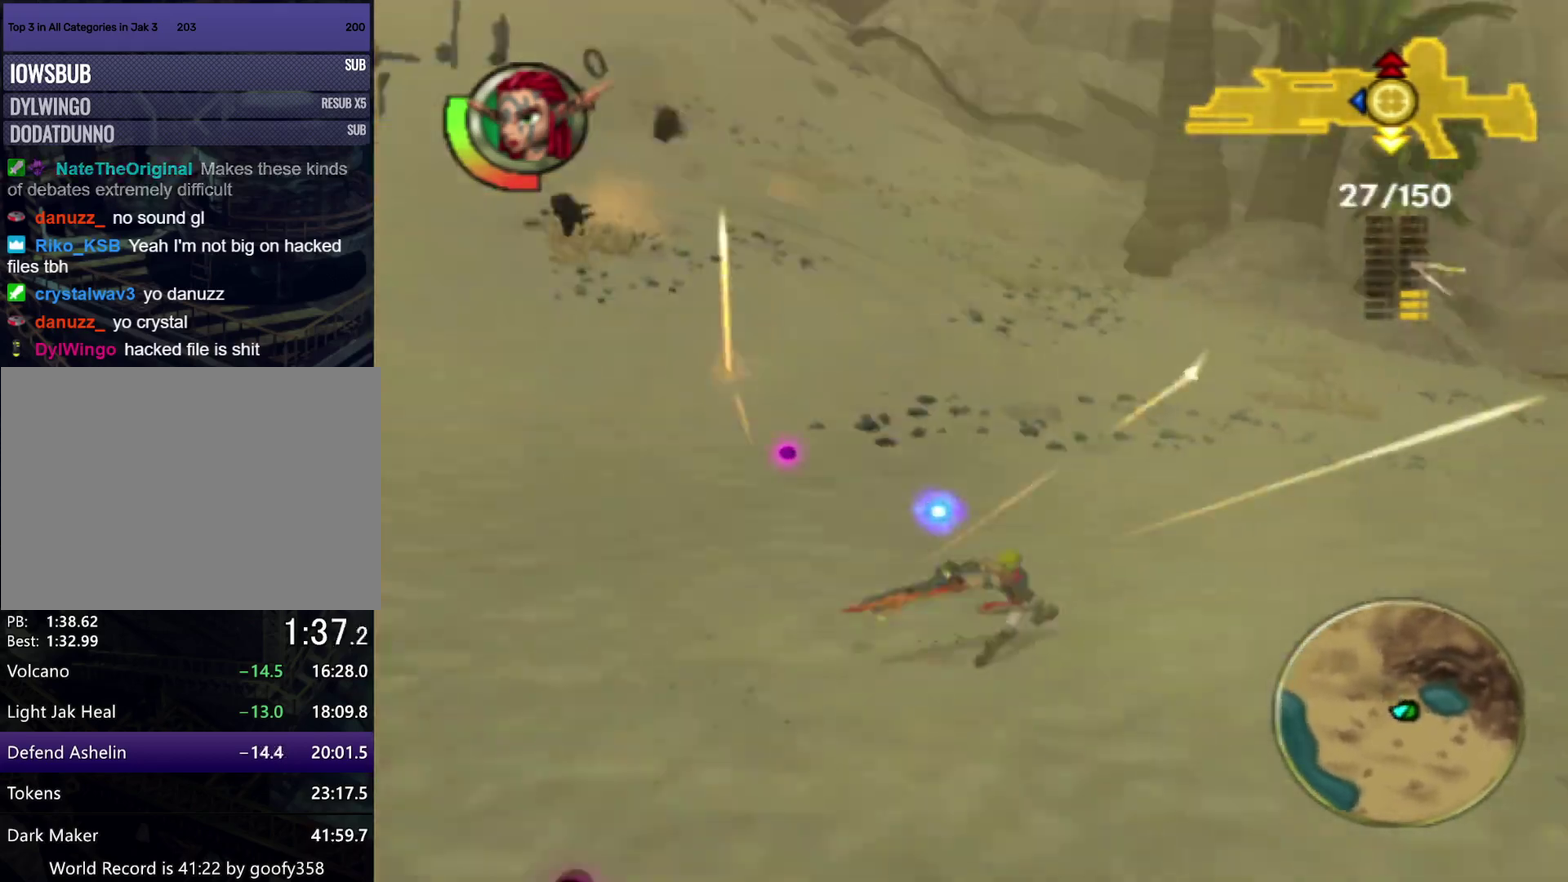
{"buttons": [], "left_stick": "up", "right_stick": "center", "events": [[167, "left_stick", "up"], [250, "SQUARE", "up"], [283, "right_stick", "center"]]}
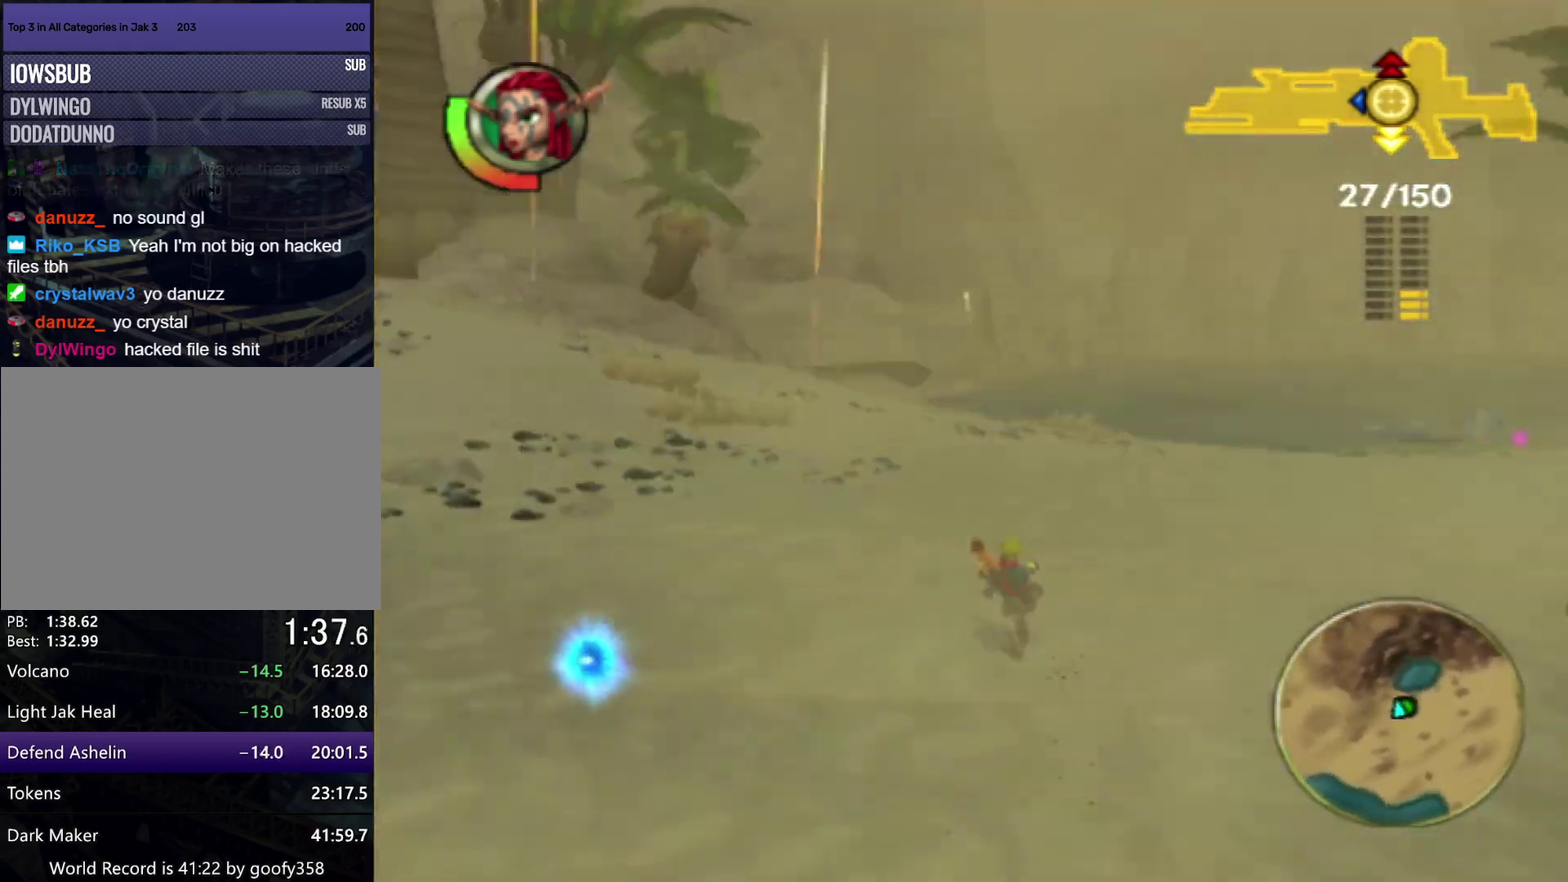
{"buttons": [], "left_stick": "up", "right_stick": "center", "events": [[17, "SQUARE", "down"], [433, "SQUARE", "up"]]}
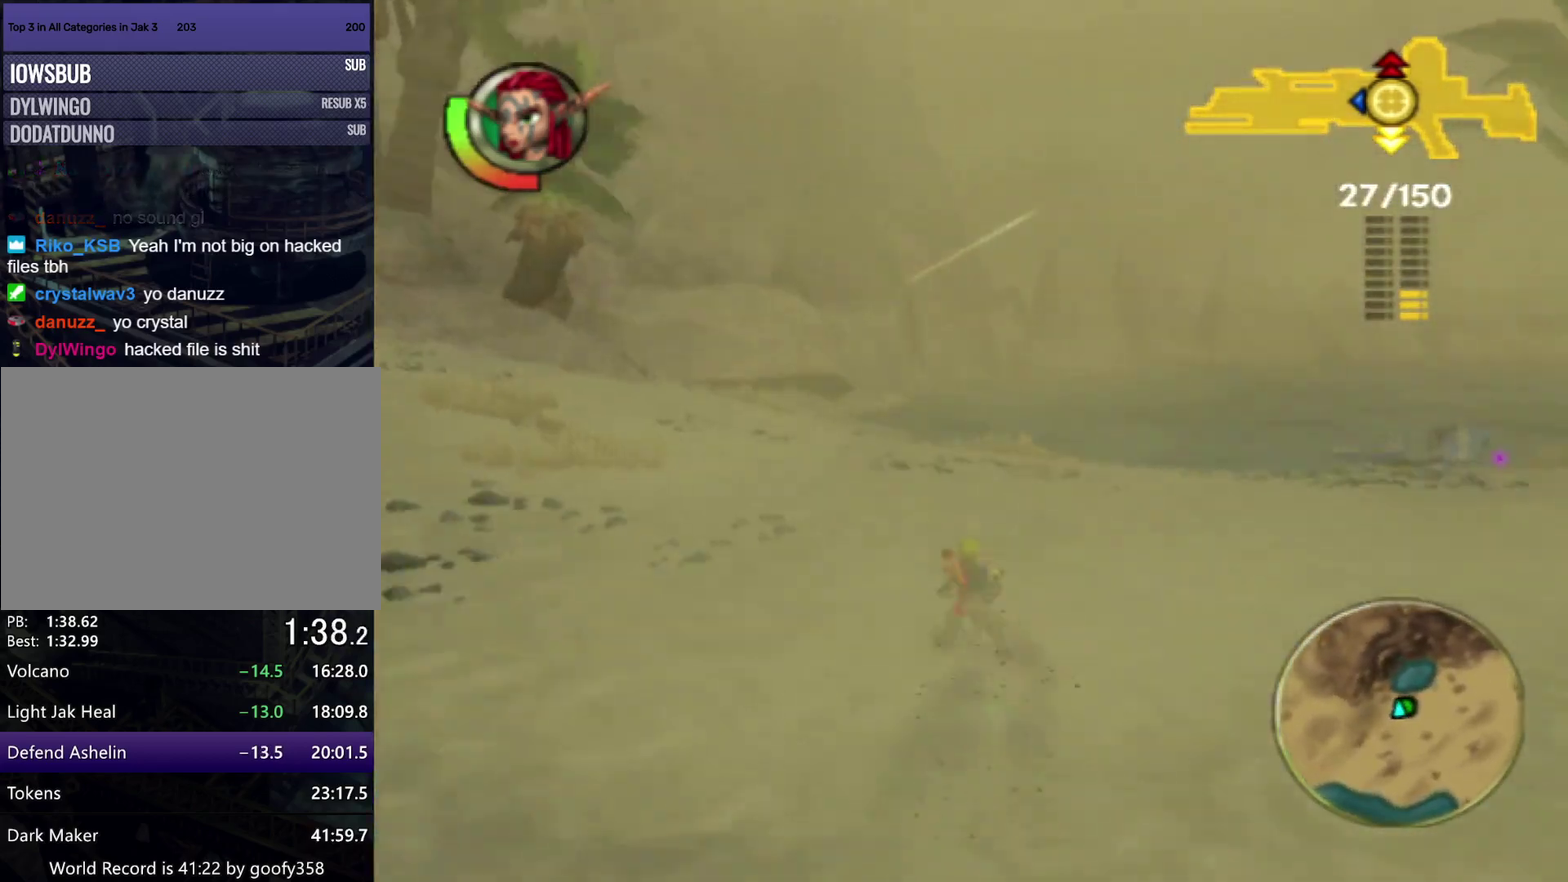
{"buttons": [], "left_stick": "down-left", "right_stick": "center", "events": [[117, "left_stick", "center"], [367, "left_stick", "down-left"]]}
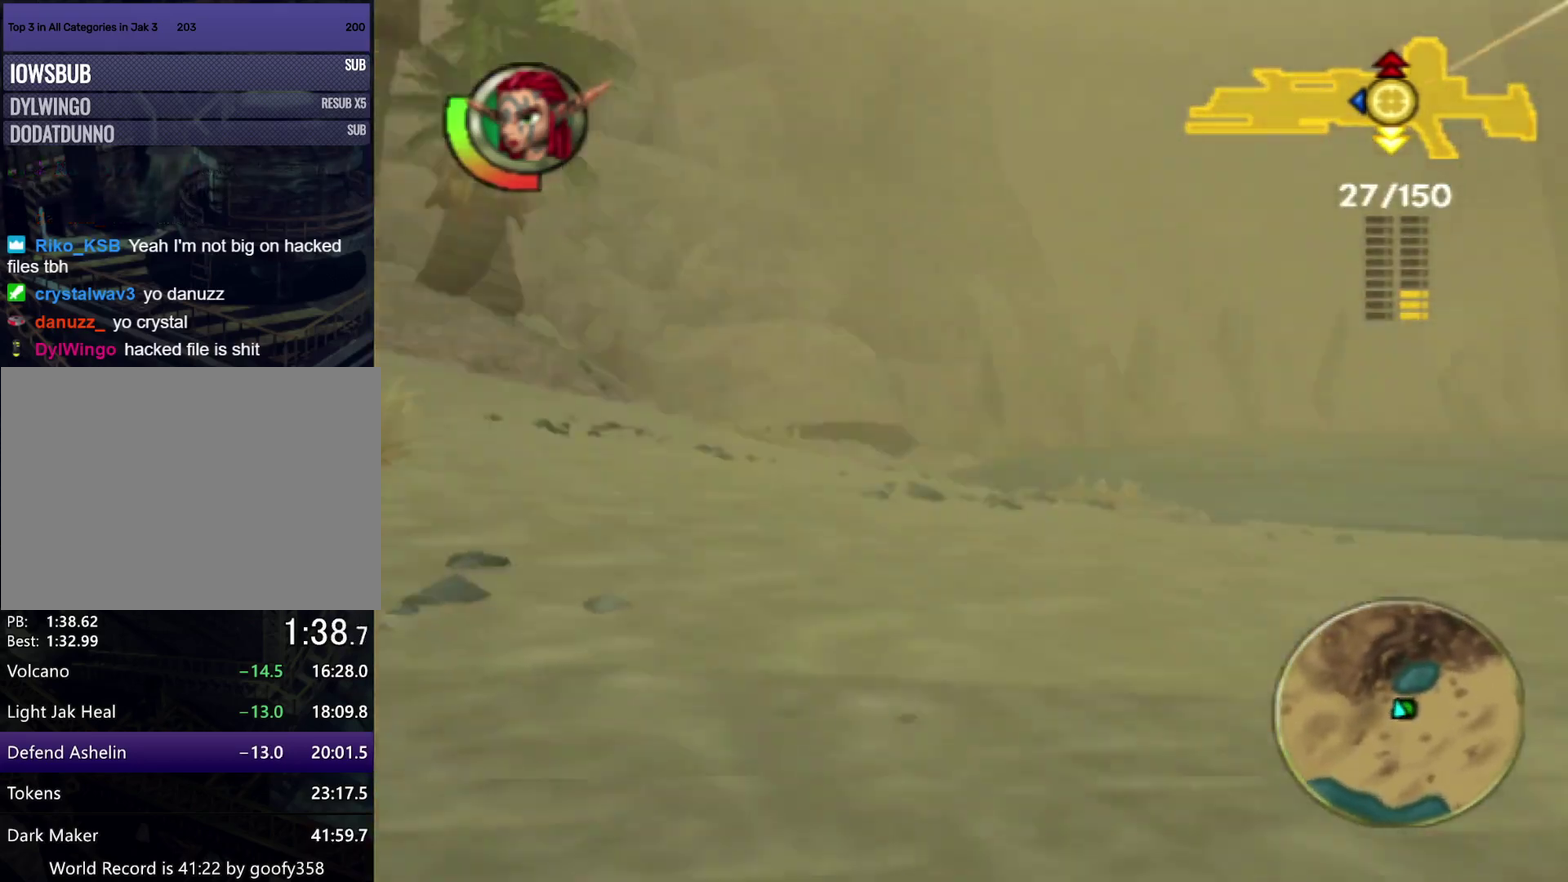
{"buttons": [], "left_stick": "center", "right_stick": "center", "events": [[183, "left_stick", "down"], [383, "left_stick", "center"]]}
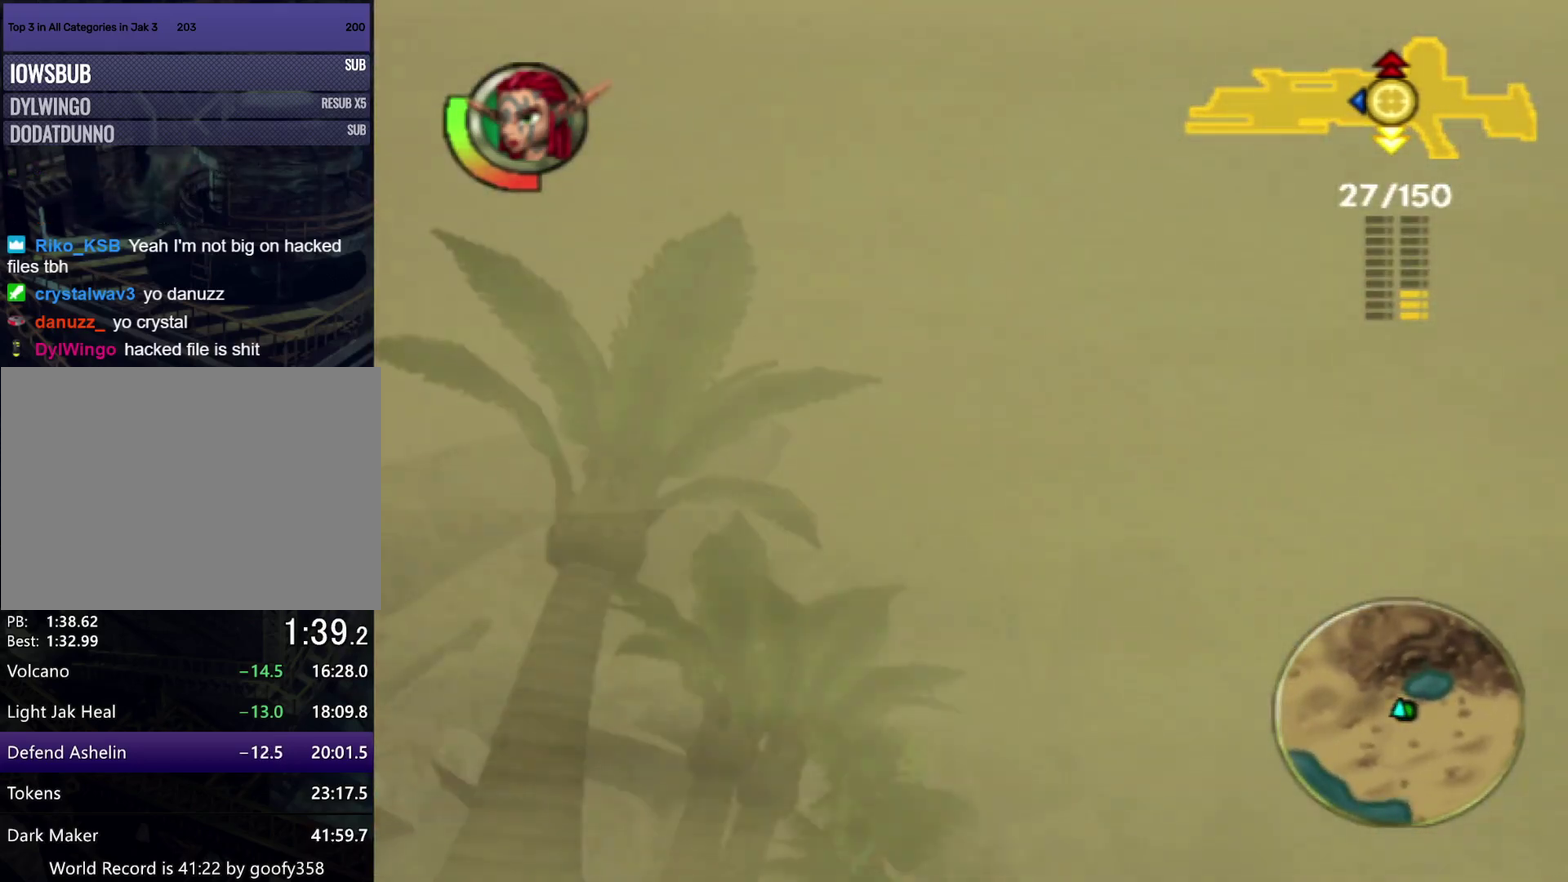
{"buttons": [], "left_stick": "center", "right_stick": "up", "events": [[150, "left_stick", "down-left"], [167, "right_stick", "up"], [283, "left_stick", "center"]]}
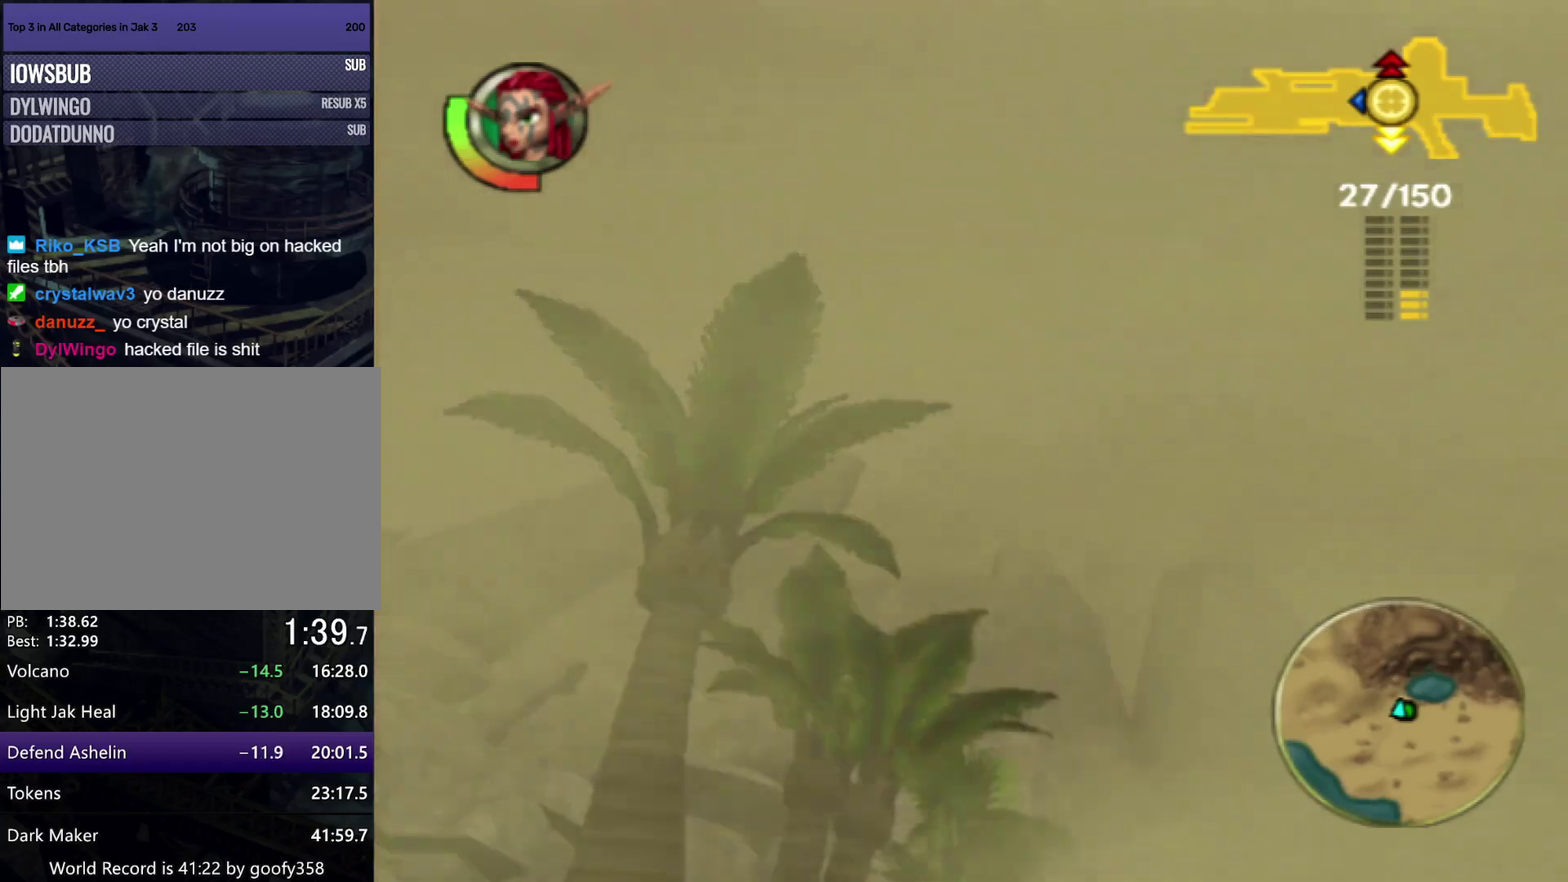
{"buttons": [], "left_stick": "center", "right_stick": "up", "events": []}
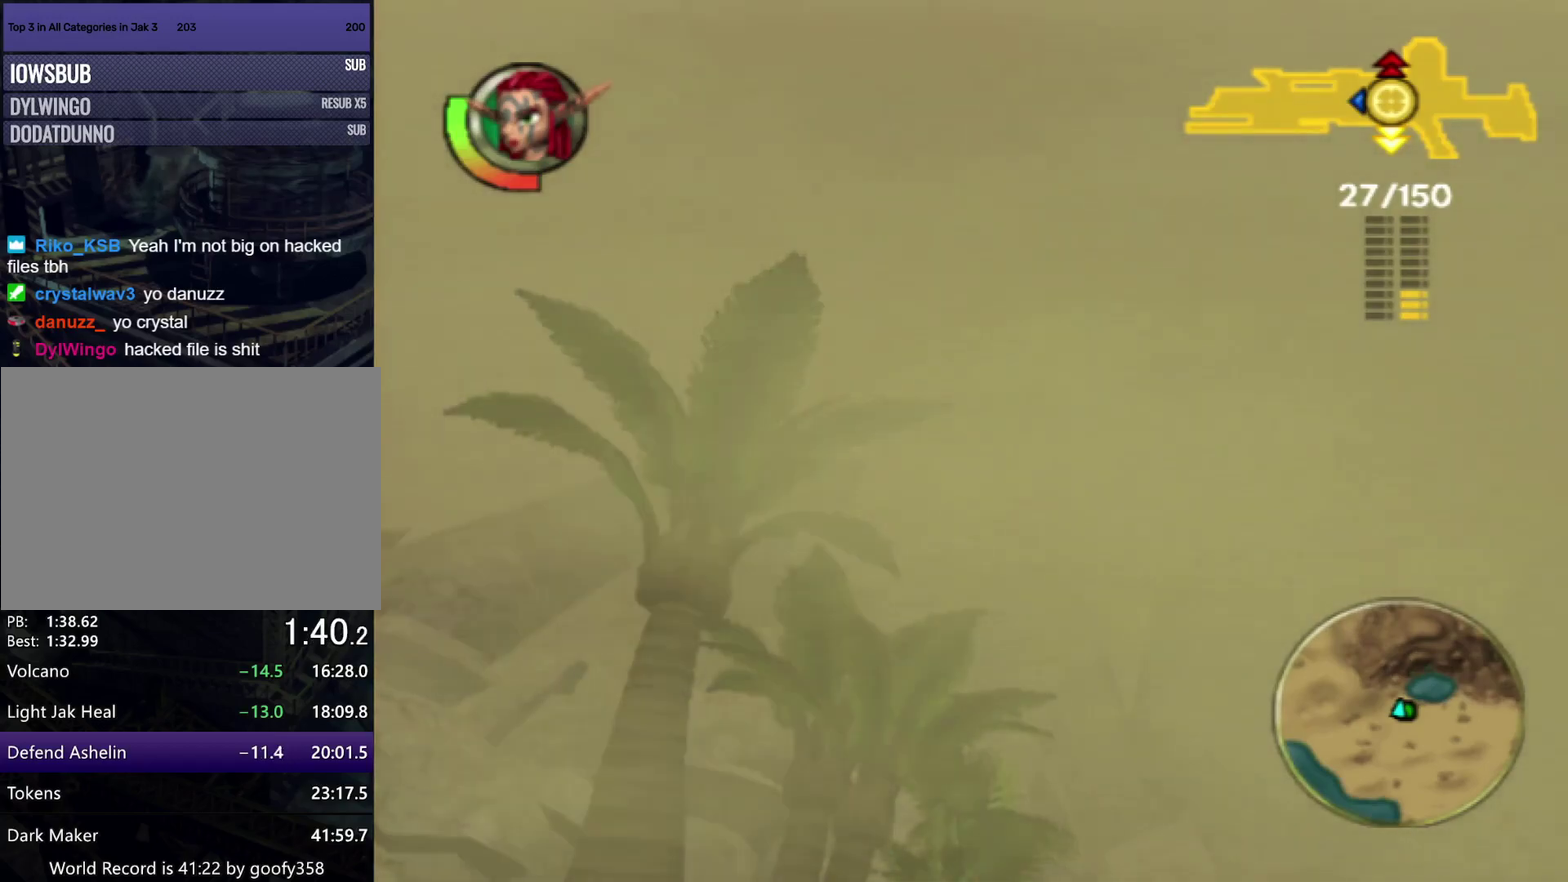
{"buttons": [], "left_stick": "center", "right_stick": "up", "events": []}
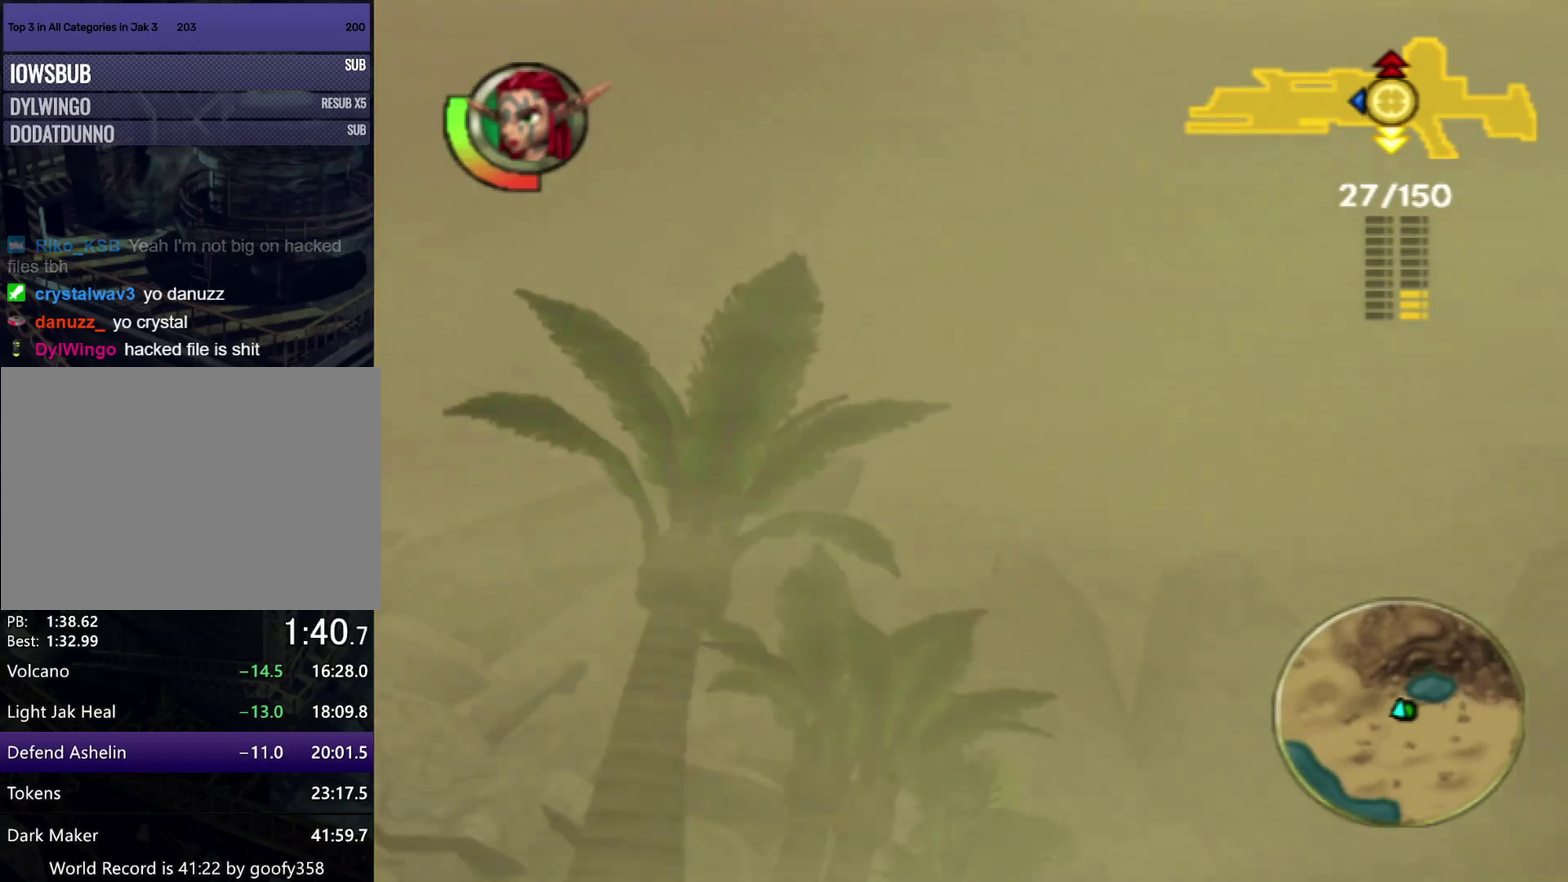
{"buttons": [], "left_stick": "center", "right_stick": "up", "events": []}
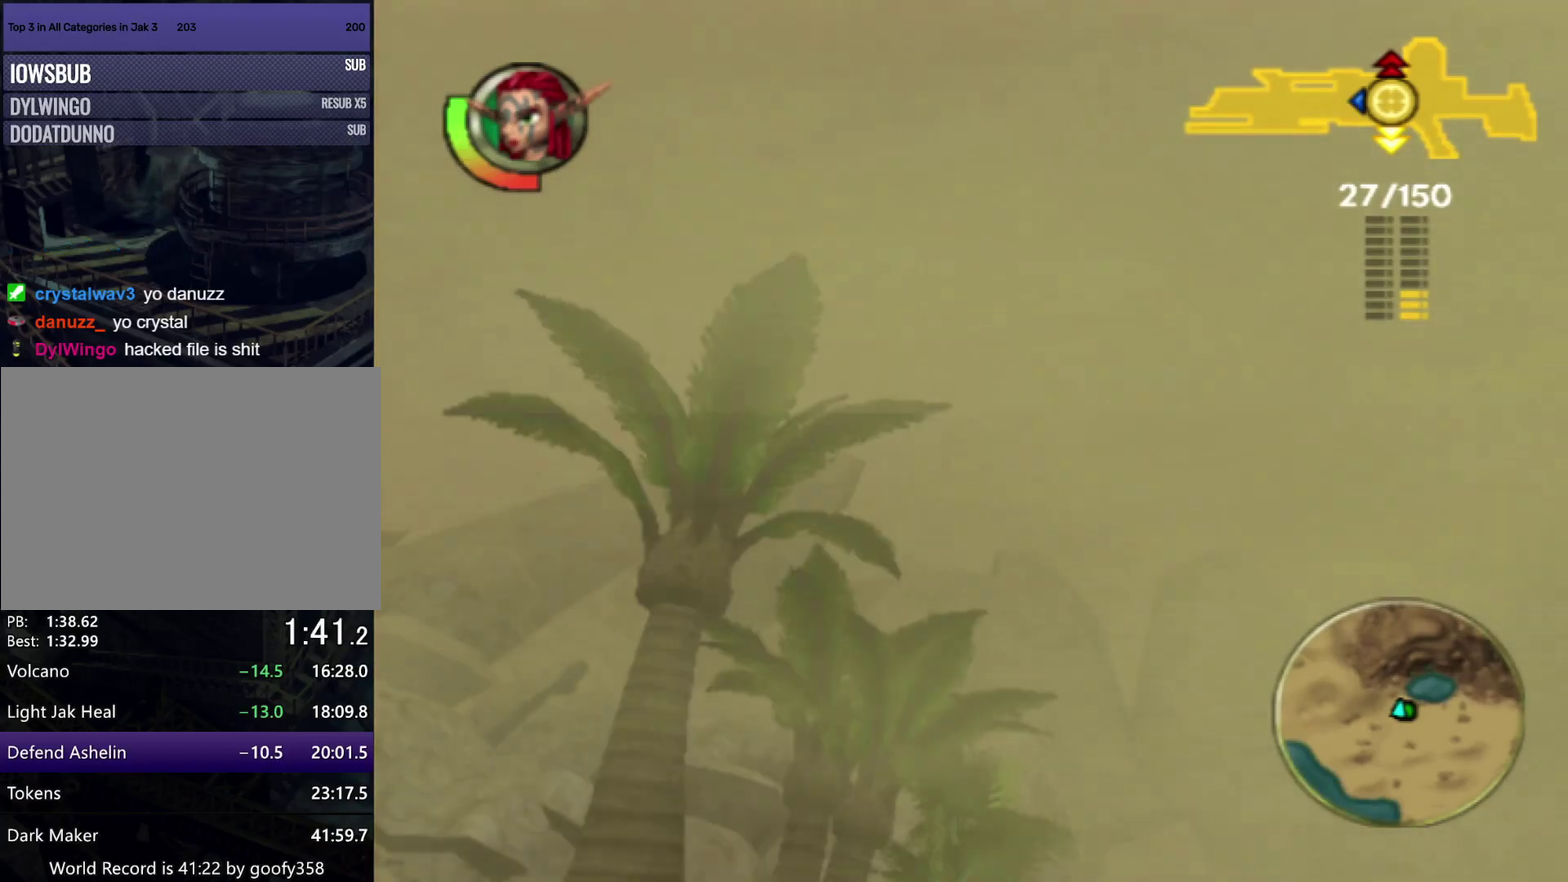
{"buttons": [], "left_stick": "down-left", "right_stick": "up", "events": [[417, "left_stick", "down-left"]]}
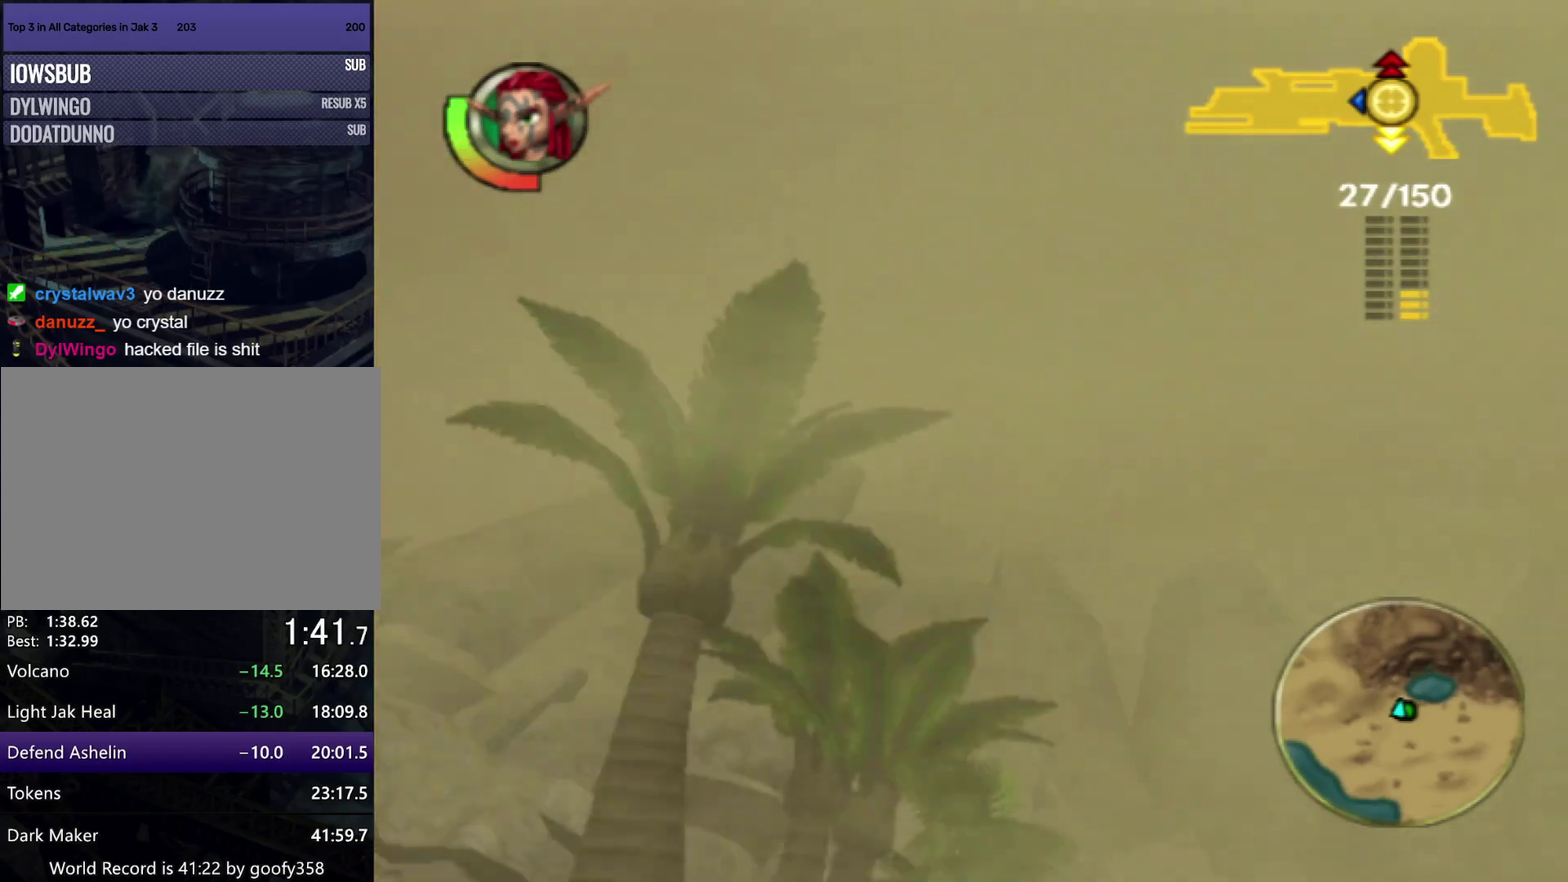
{"buttons": [], "left_stick": "down-left", "right_stick": "left", "events": [[100, "right_stick", "center"], [333, "right_stick", "left"]]}
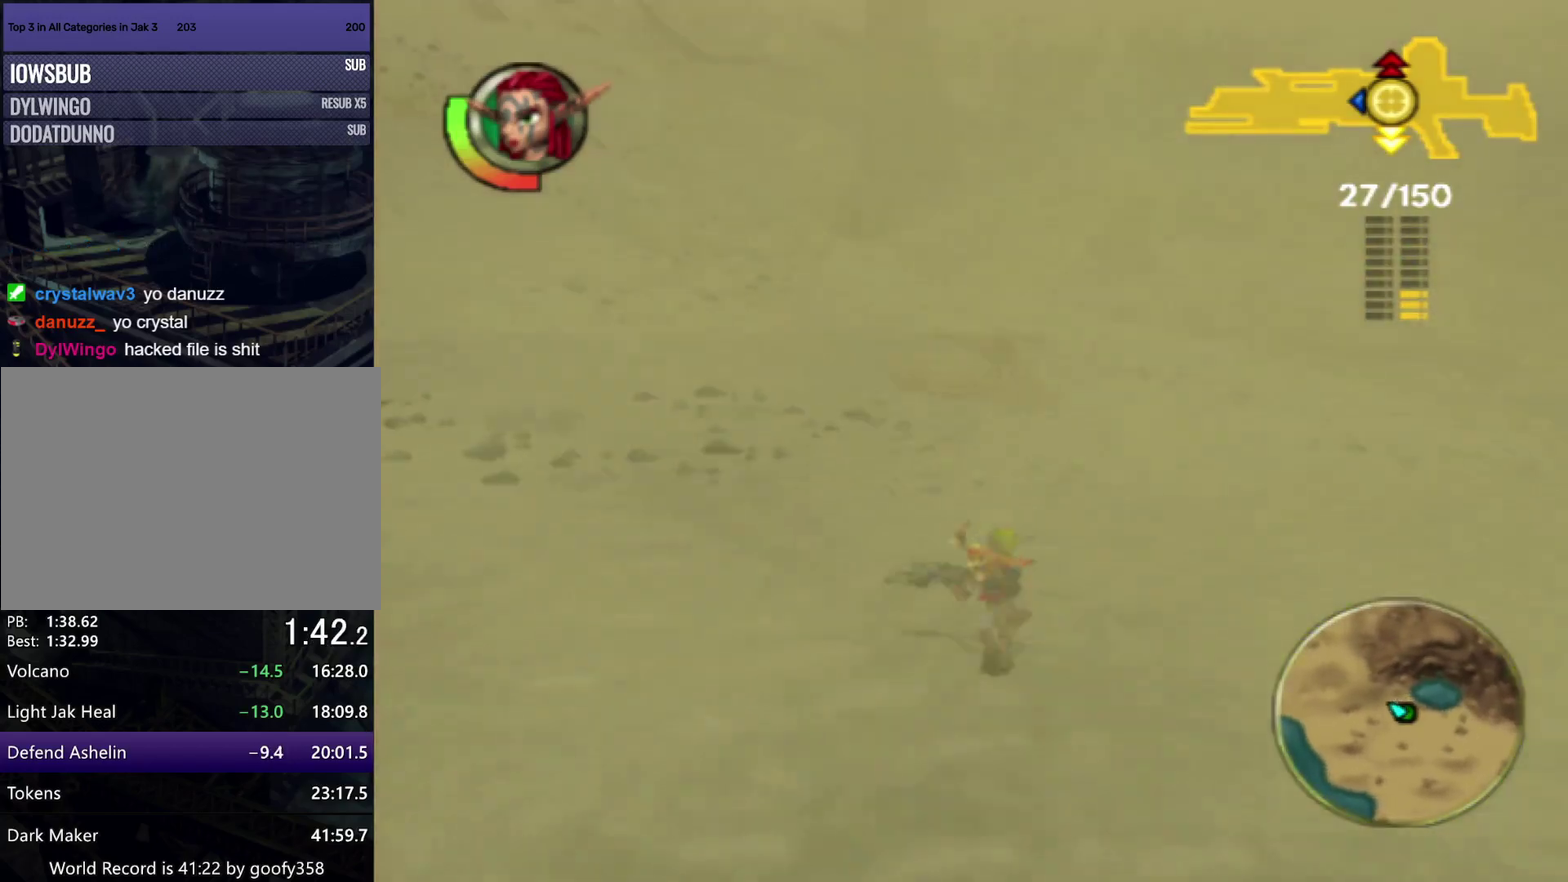
{"buttons": [], "left_stick": "down-left", "right_stick": "left", "events": [[167, "right_stick", "up-left"], [233, "right_stick", "center"], [433, "right_stick", "left"]]}
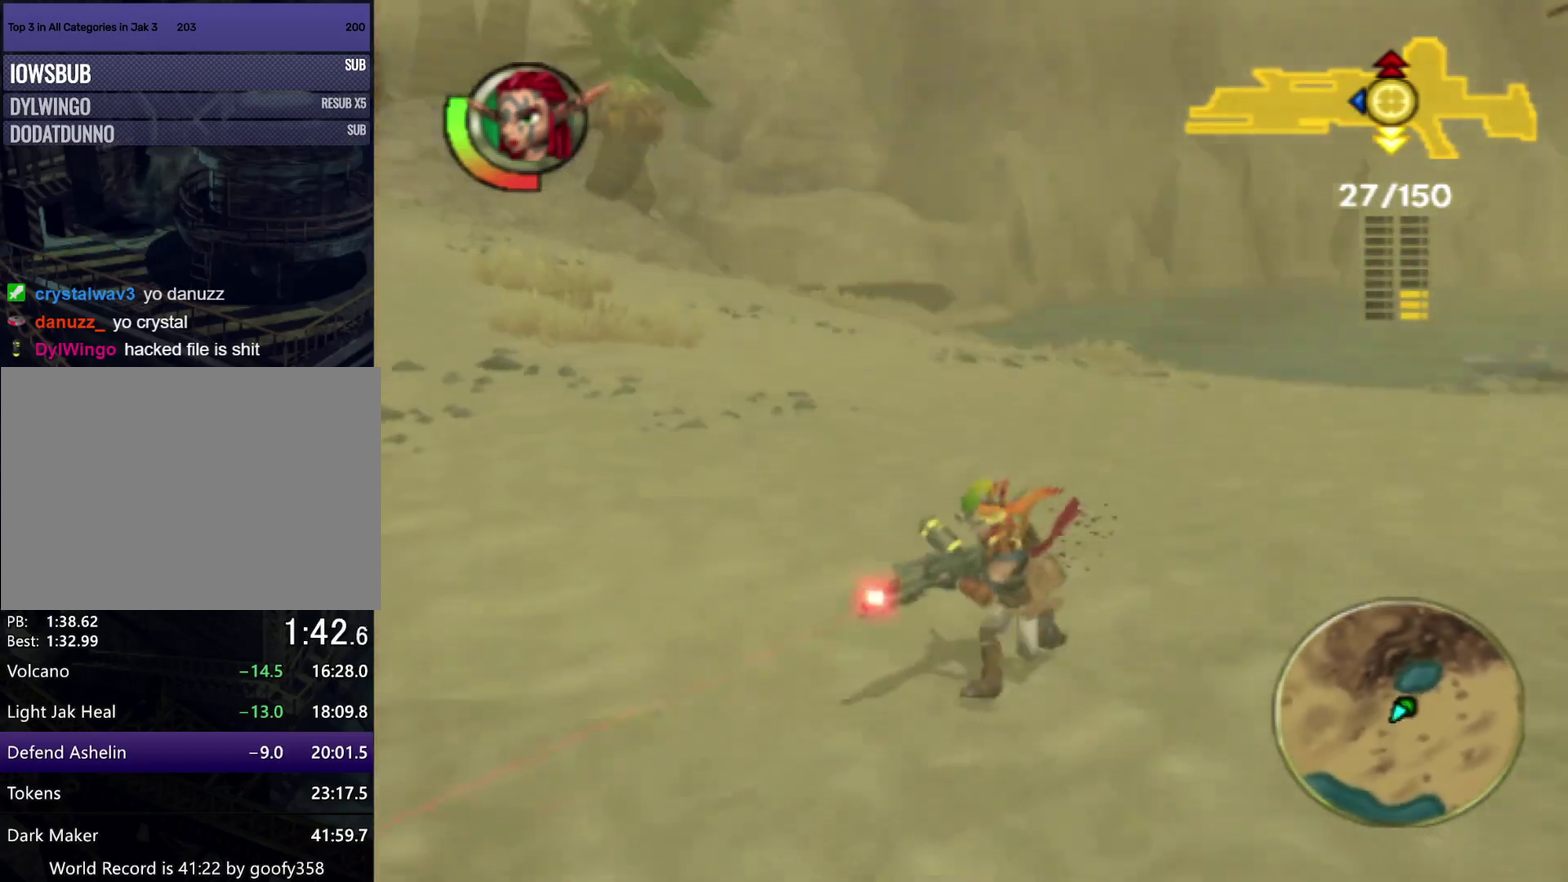
{"buttons": [], "left_stick": "down-left", "right_stick": "left", "events": [[217, "right_stick", "up-left"], [283, "right_stick", "center"], [383, "right_stick", "left"]]}
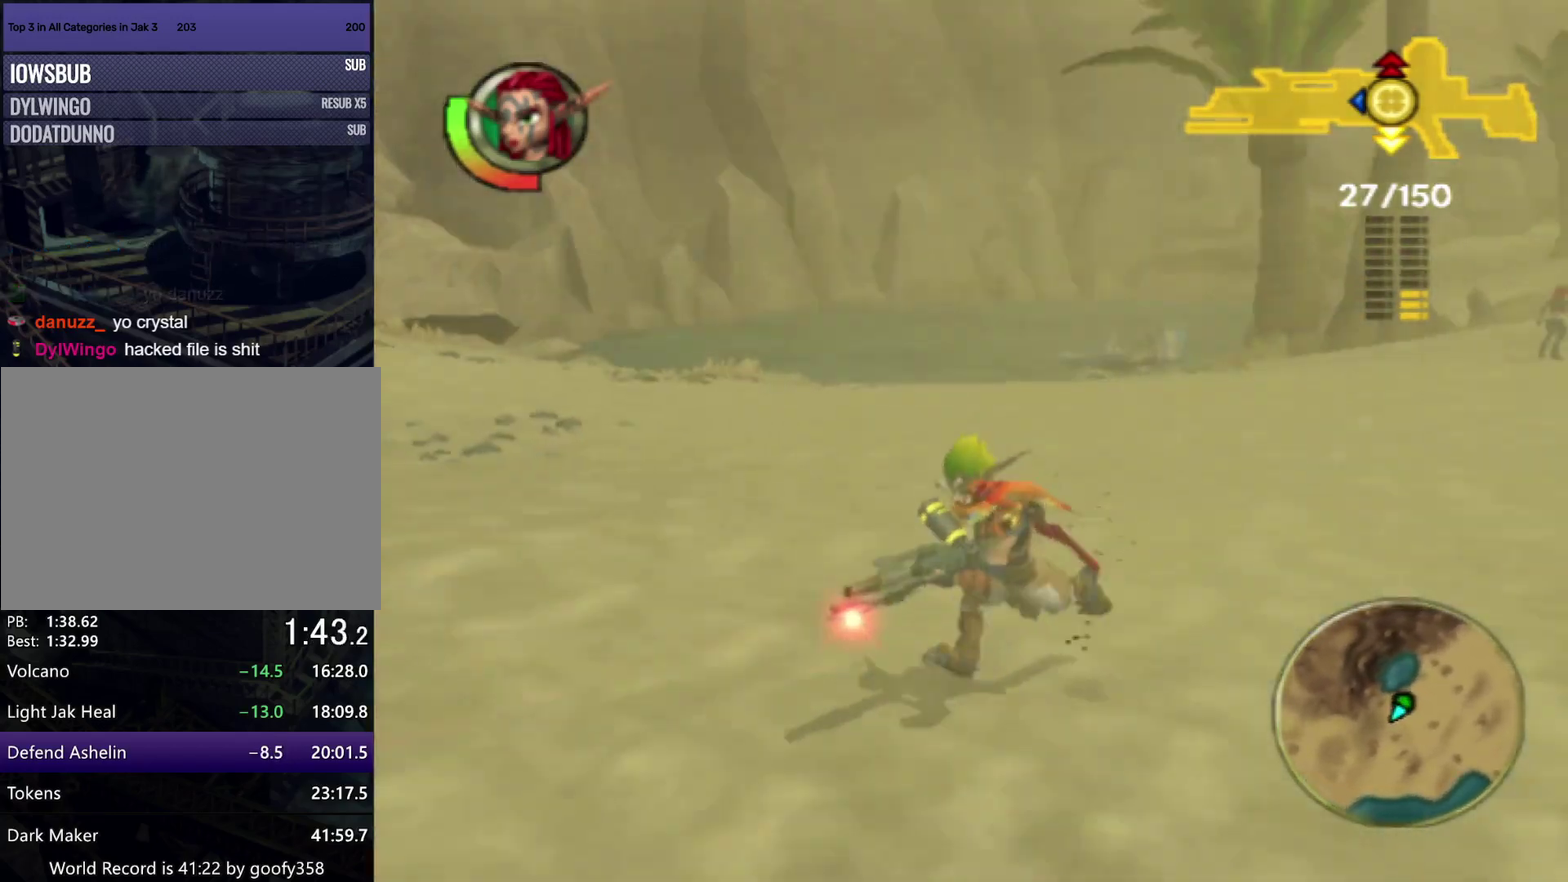
{"buttons": ["TRIANGLE"], "left_stick": "down-left", "right_stick": "center", "events": [[83, "right_stick", "center"], [300, "TRIANGLE", "down"], [367, "TRIANGLE", "up"], [483, "TRIANGLE", "down"]]}
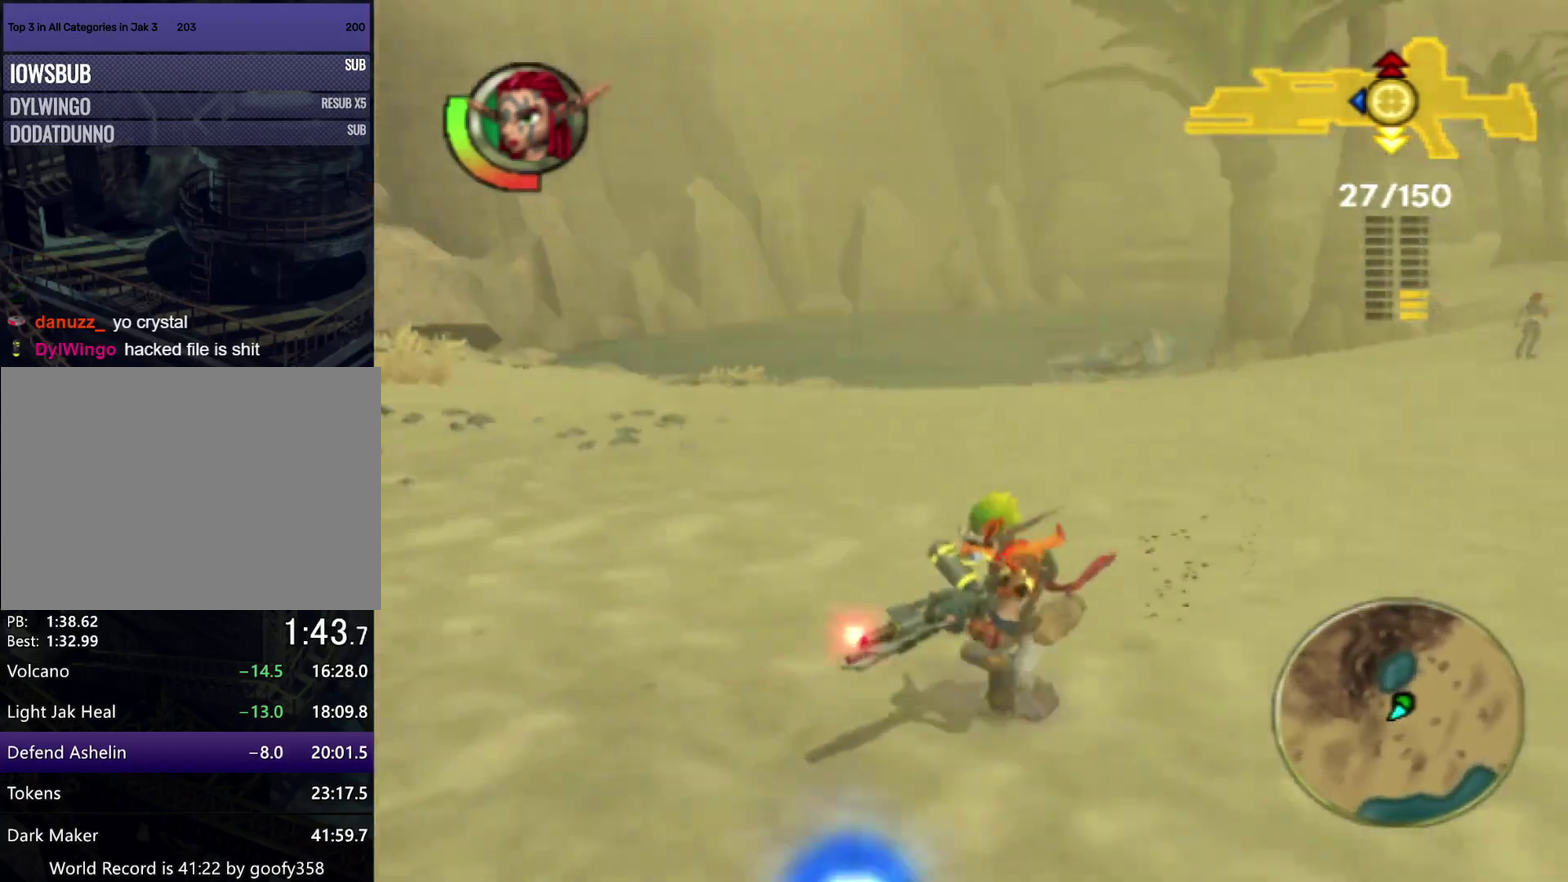
{"buttons": [], "left_stick": "down-left", "right_stick": "center", "events": [[50, "TRIANGLE", "up"], [167, "TRIANGLE", "down"], [233, "TRIANGLE", "up"], [350, "TRIANGLE", "down"], [450, "TRIANGLE", "up"]]}
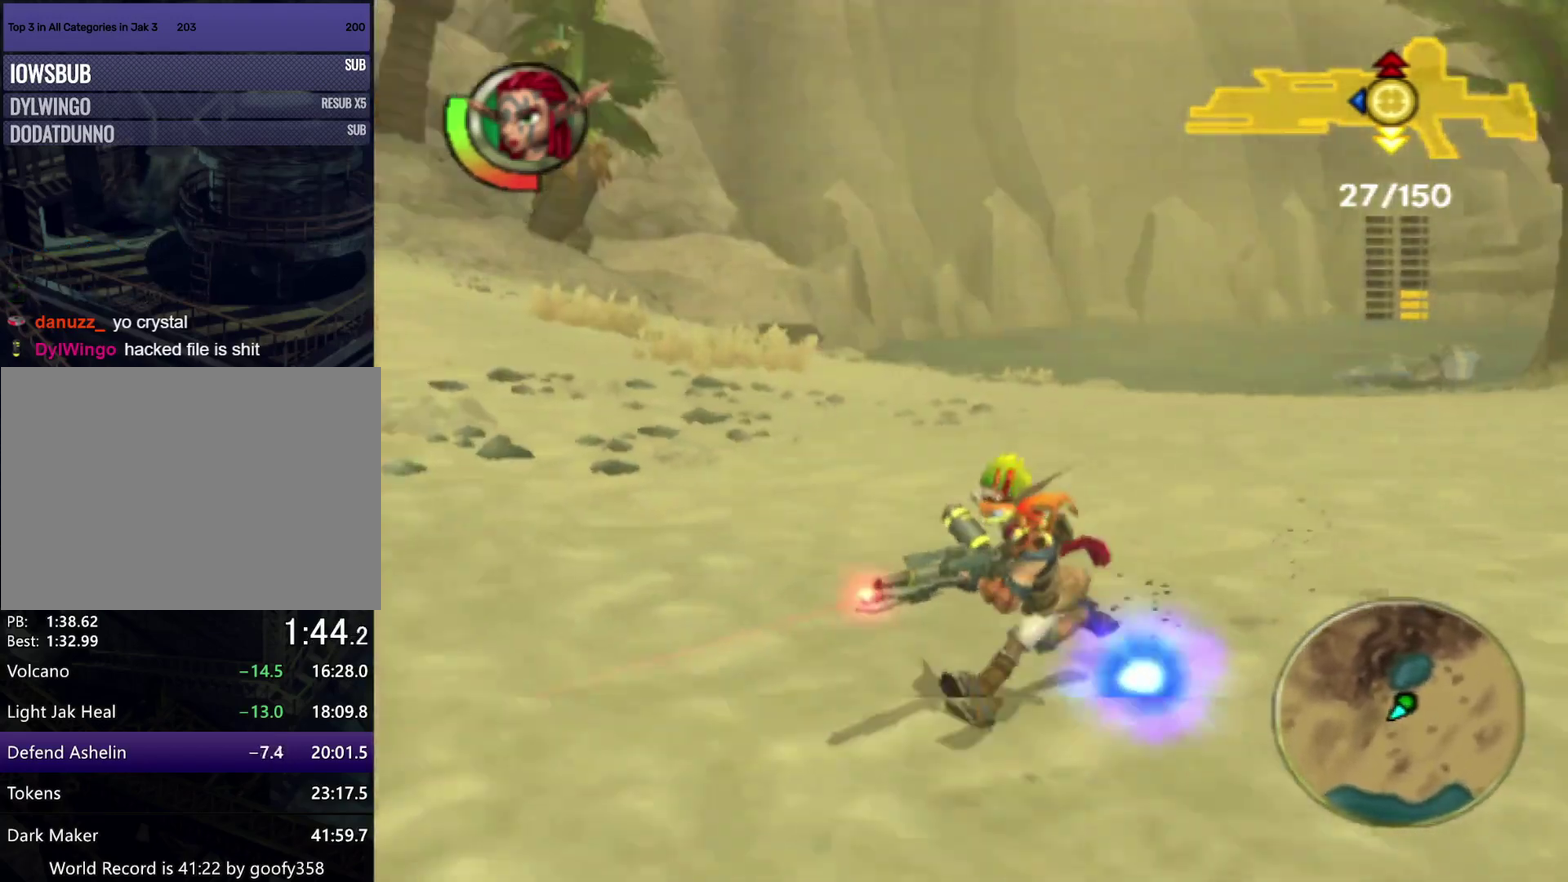
{"buttons": ["TRIANGLE"], "left_stick": "down-left", "right_stick": "center", "events": [[50, "TRIANGLE", "down"], [150, "TRIANGLE", "up"], [250, "TRIANGLE", "down"], [333, "TRIANGLE", "up"], [450, "TRIANGLE", "down"]]}